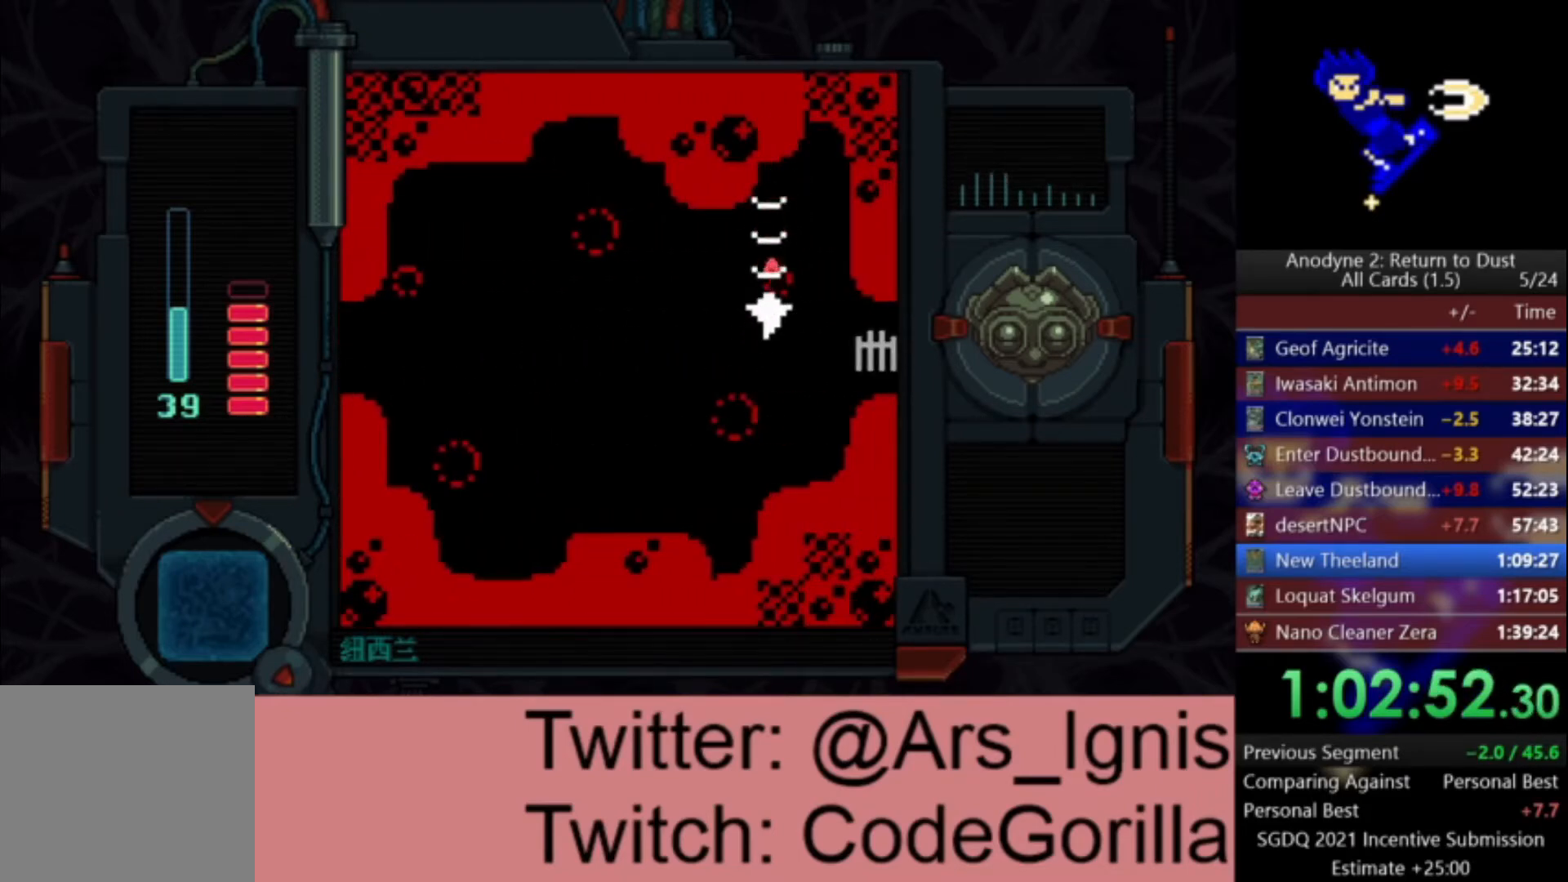
Gameplay with a controller (Xbox layout); each line is a JSON object with the inputs held at the frame after it. "events" lists button and stick changes between this image and that frame as [ms after this image, input, new state], when the widget could be followed in between.
{"buttons": [], "left_stick": "center", "right_stick": "center", "events": [[133, "DPAD_RIGHT", "down"], [133, "X", "up"], [233, "DPAD_RIGHT", "up"], [233, "X", "down"], [300, "X", "up"], [367, "X", "down"], [467, "X", "up"]]}
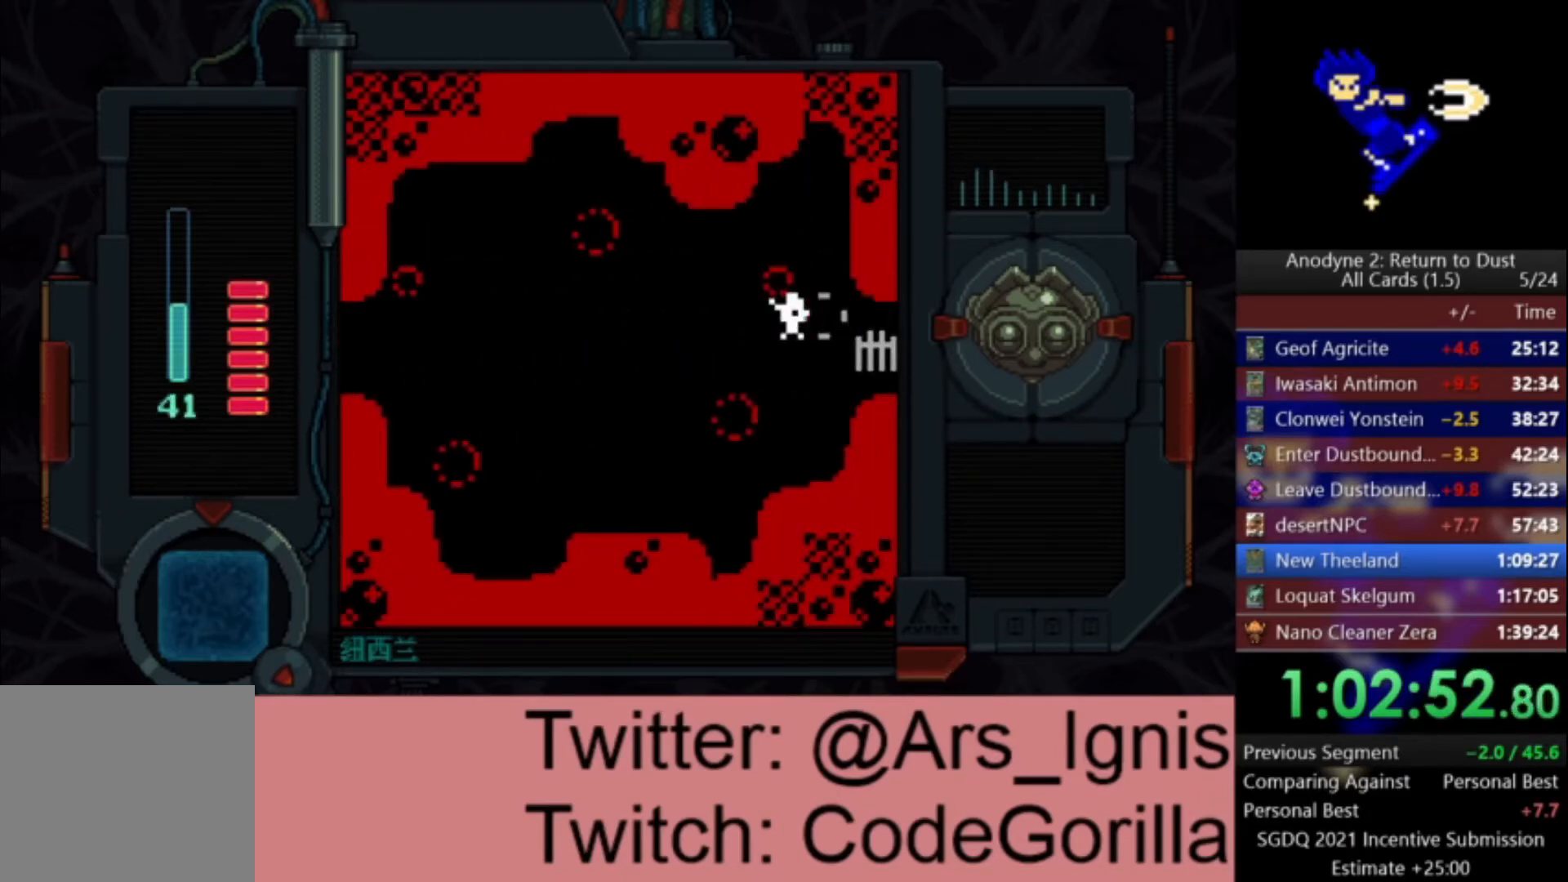
{"buttons": ["DPAD_RIGHT"], "left_stick": "center", "right_stick": "center", "events": [[100, "DPAD_DOWN", "down"], [100, "DPAD_RIGHT", "down"], [267, "DPAD_DOWN", "up"]]}
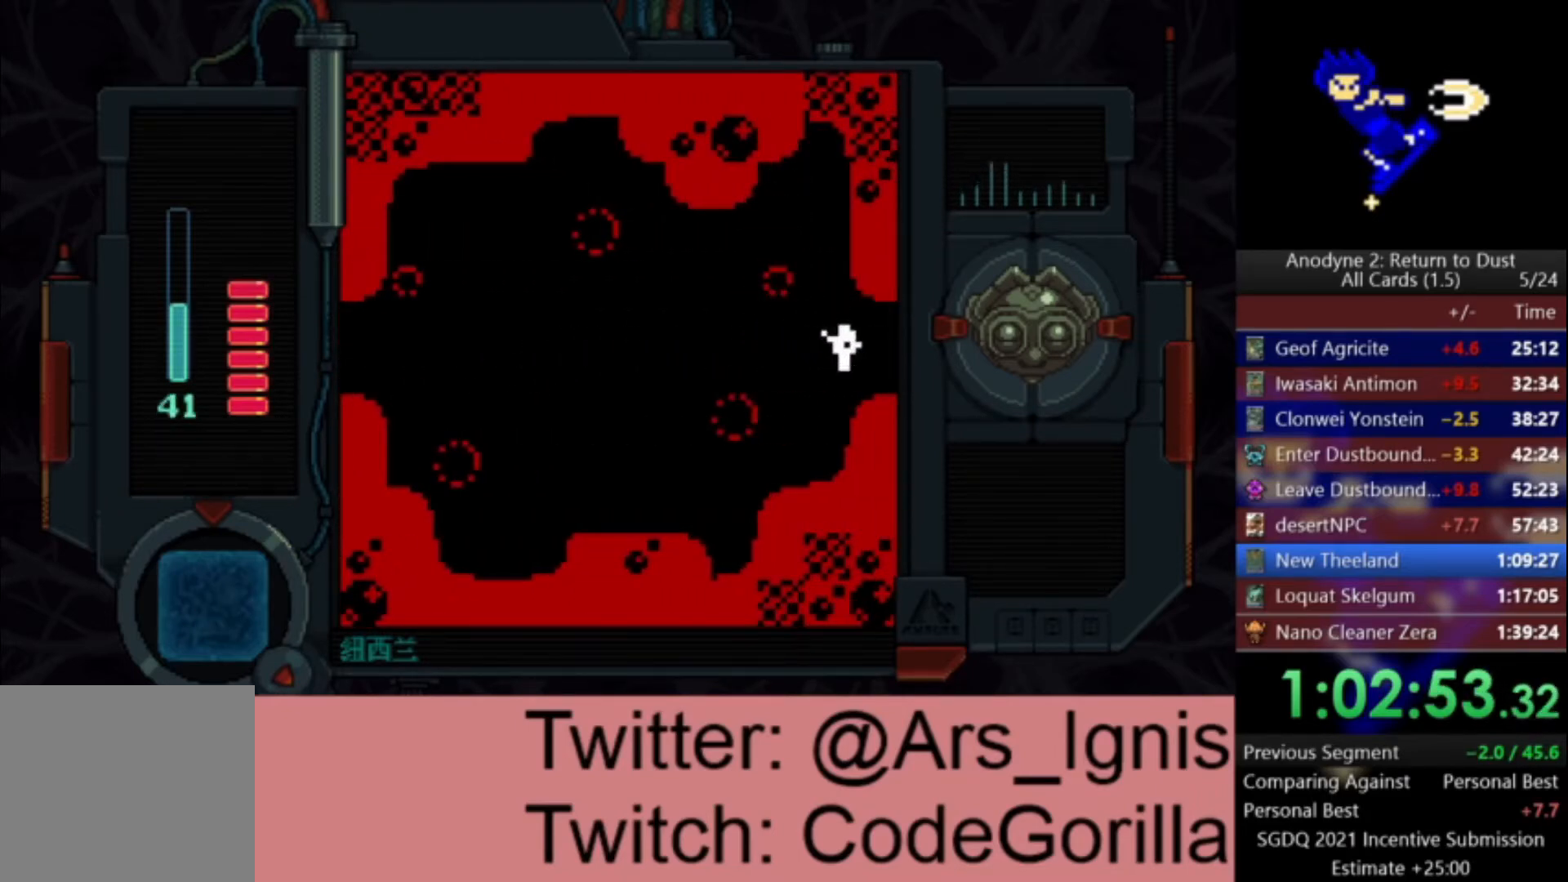
{"buttons": ["DPAD_RIGHT"], "left_stick": "center", "right_stick": "center", "events": []}
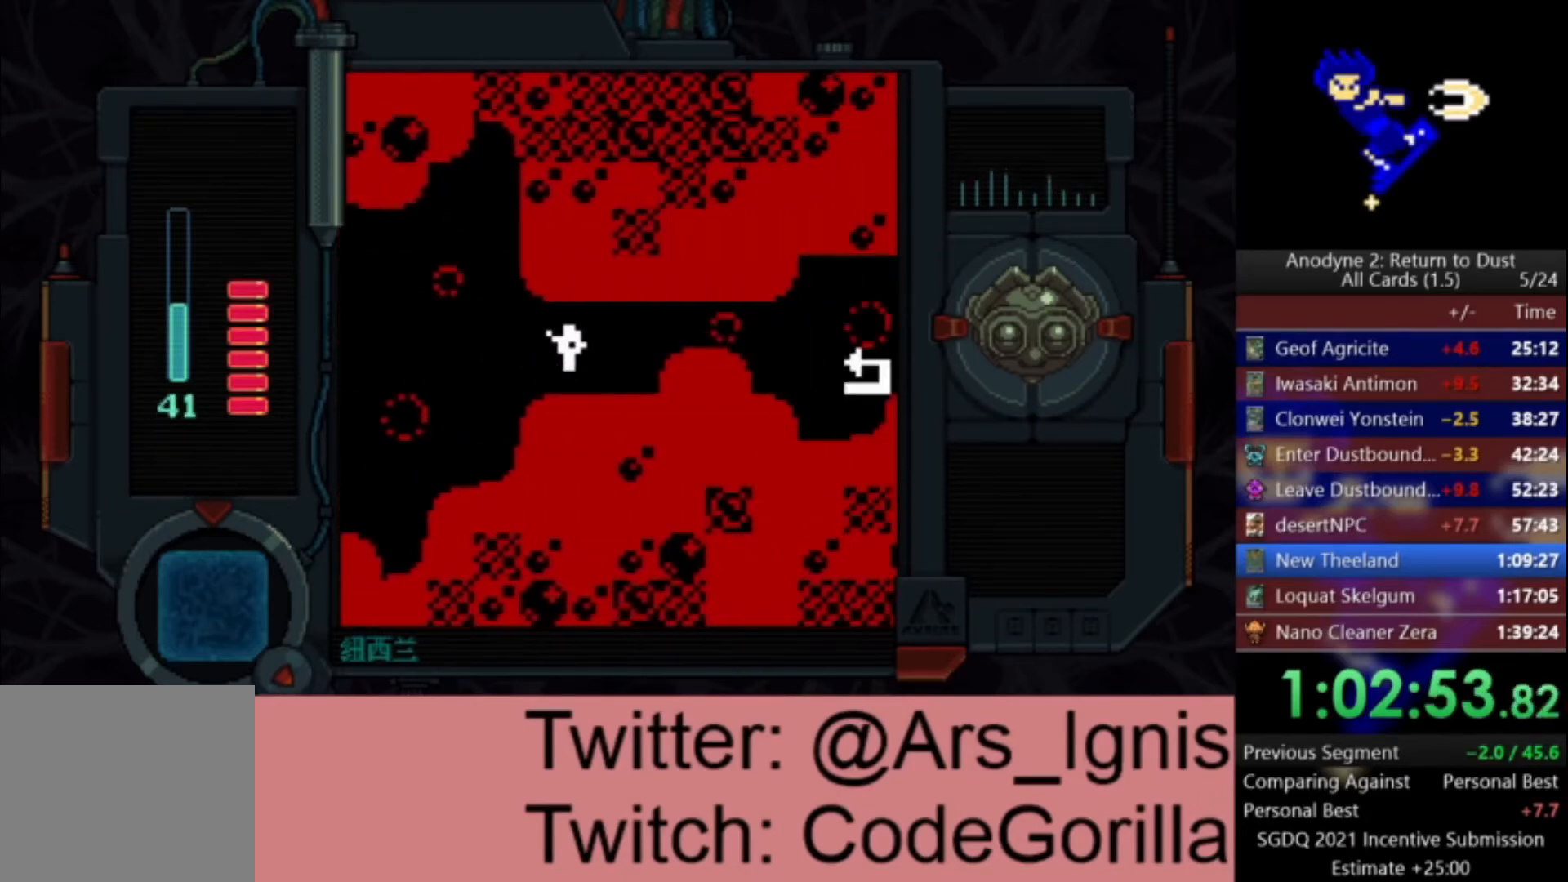
{"buttons": ["DPAD_RIGHT"], "left_stick": "center", "right_stick": "center", "events": [[367, "DPAD_UP", "down"], [467, "DPAD_UP", "up"]]}
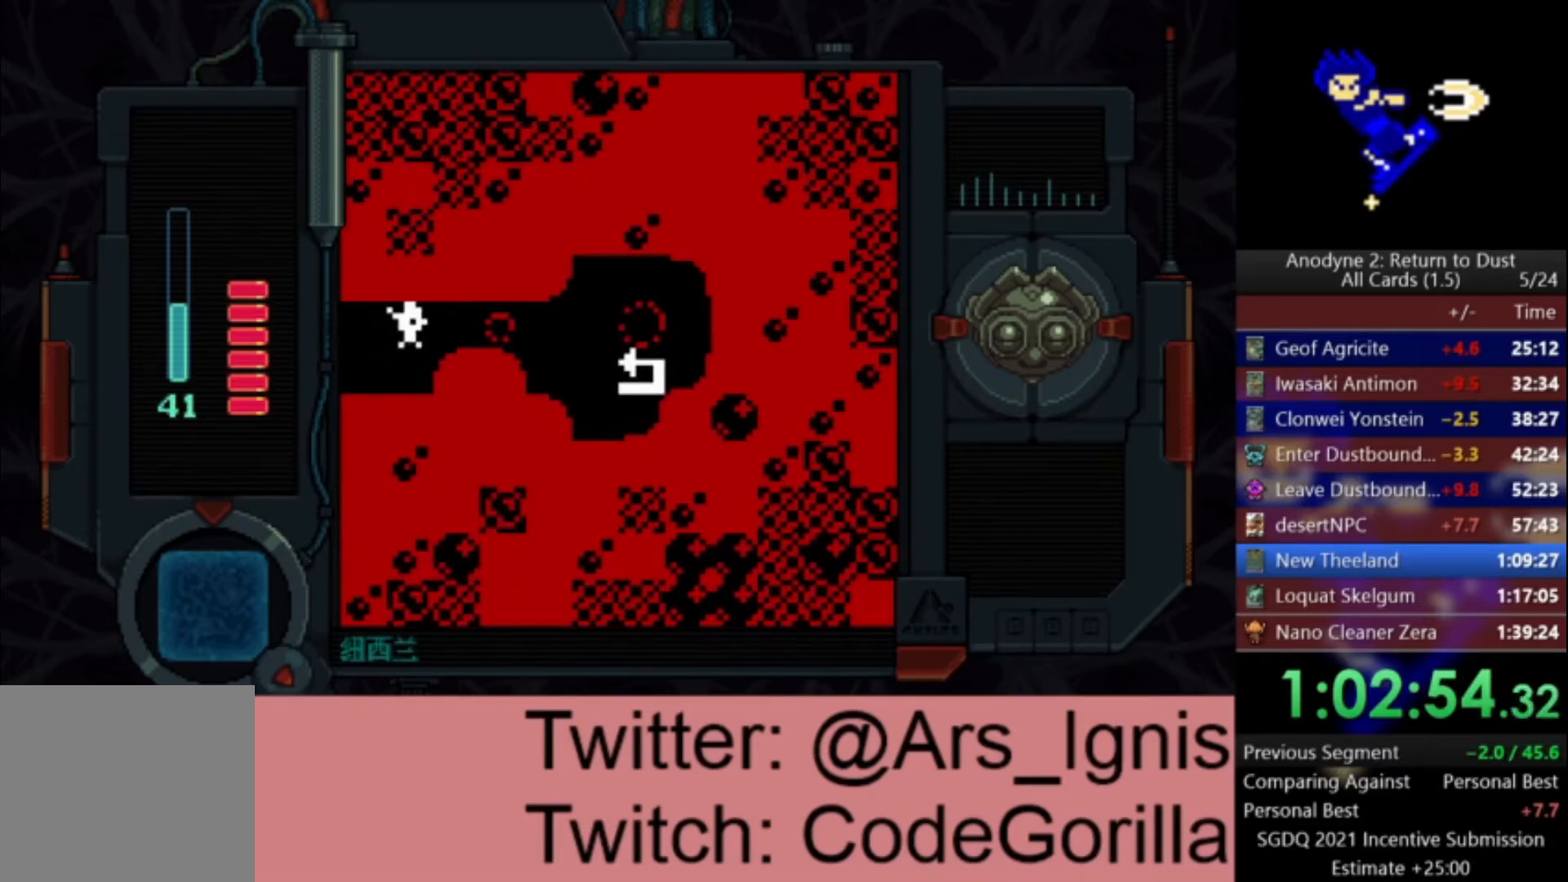
{"buttons": ["DPAD_DOWN", "DPAD_RIGHT"], "left_stick": "center", "right_stick": "center", "events": [[500, "DPAD_DOWN", "down"]]}
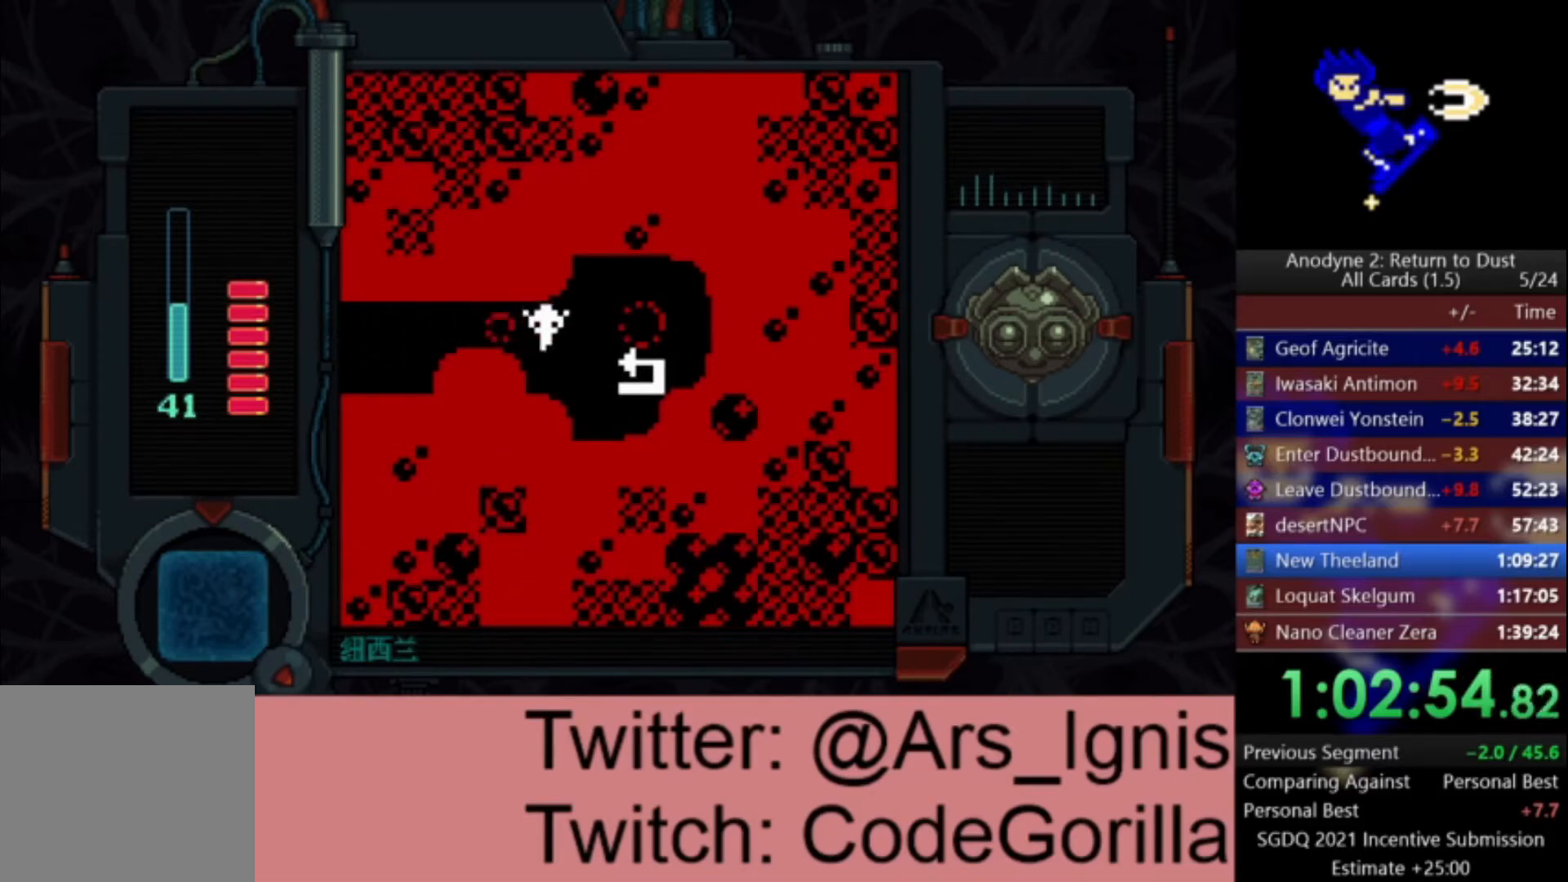
{"buttons": ["DPAD_RIGHT"], "left_stick": "center", "right_stick": "center", "events": [[200, "DPAD_DOWN", "up"], [300, "DPAD_UP", "down"], [434, "DPAD_UP", "up"]]}
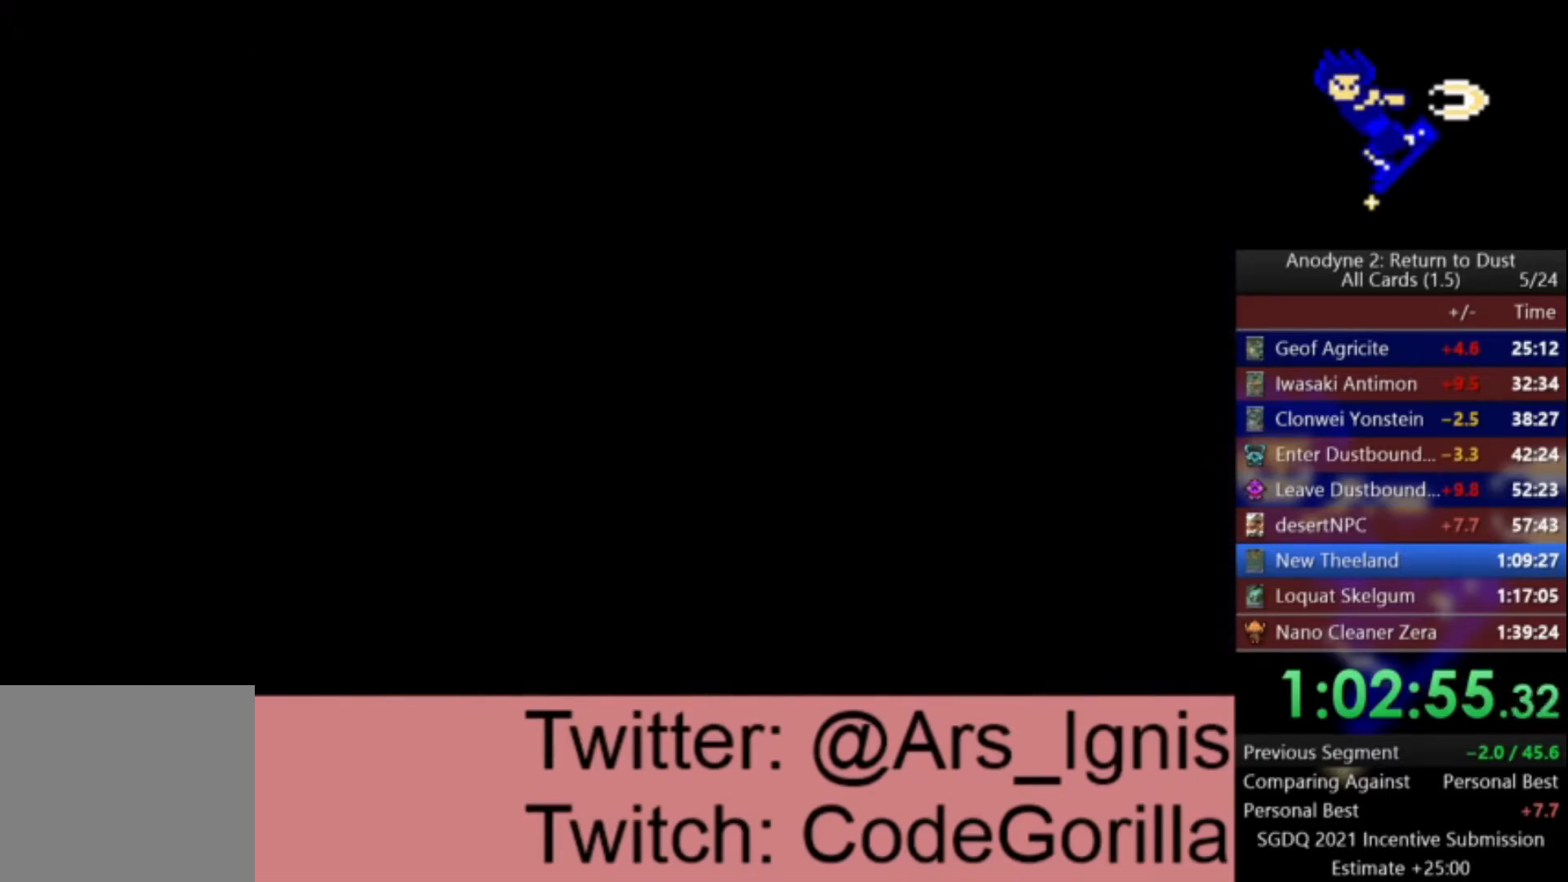
{"buttons": ["DPAD_UP"], "left_stick": "center", "right_stick": "center", "events": [[33, "DPAD_RIGHT", "up"], [200, "DPAD_UP", "down"]]}
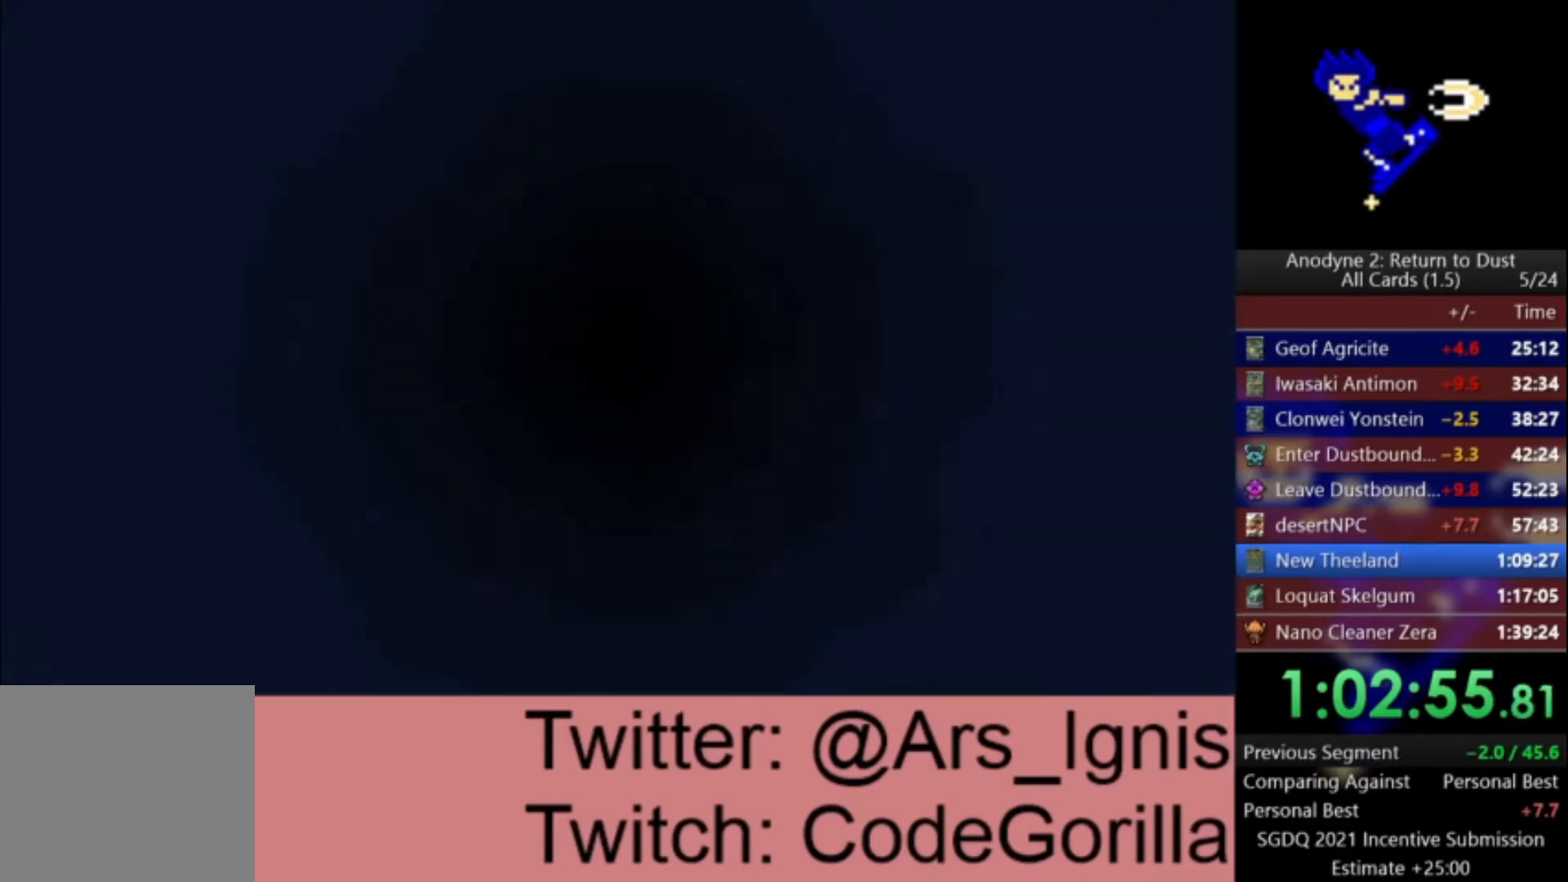
{"buttons": ["DPAD_UP"], "left_stick": "center", "right_stick": "center", "events": []}
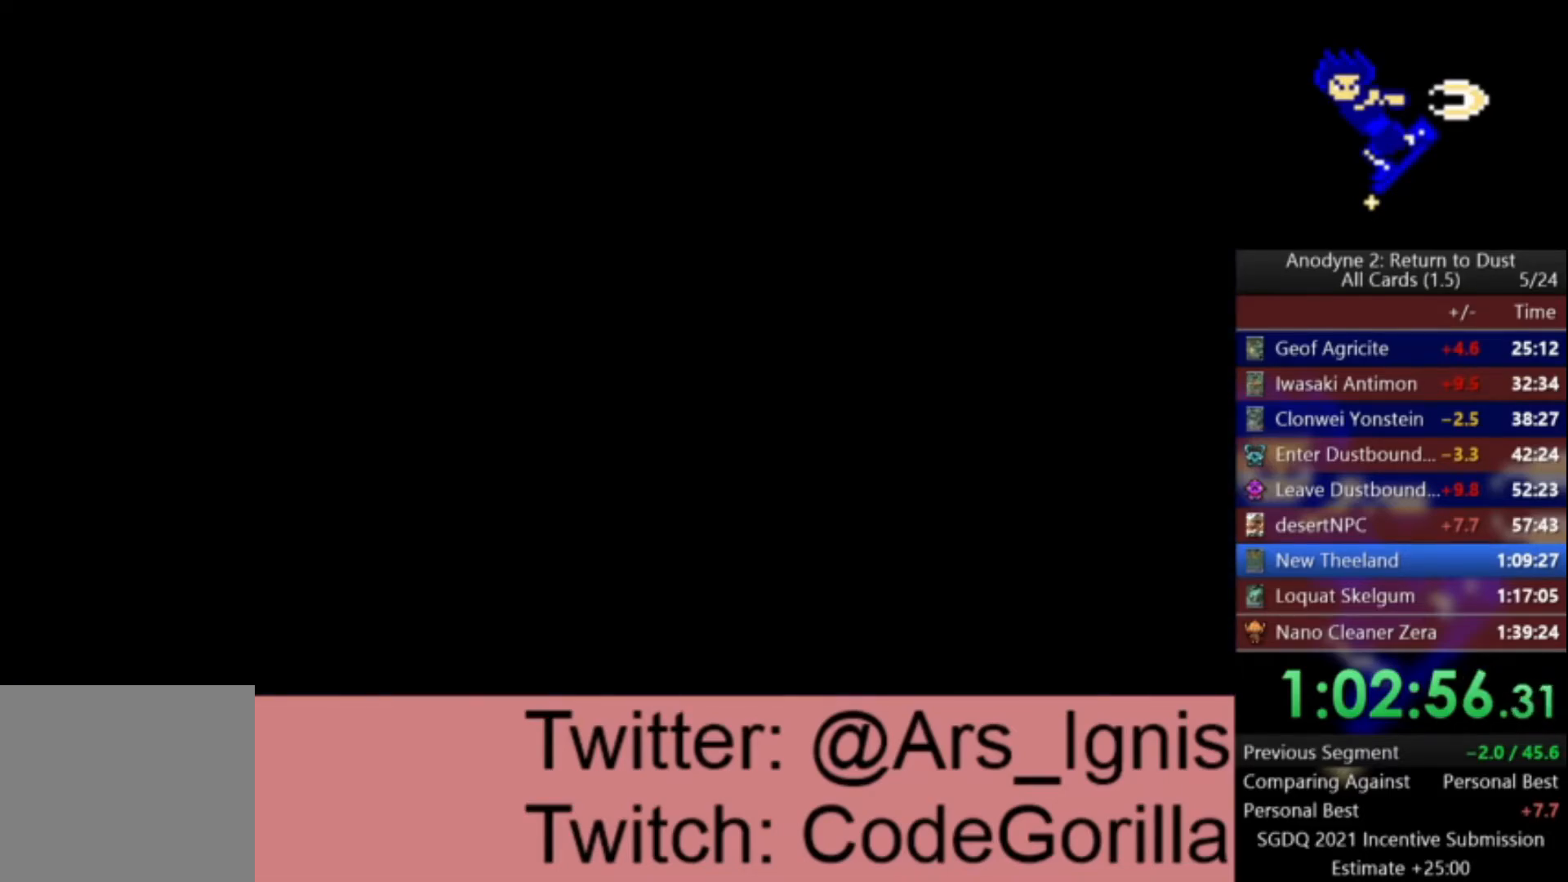
{"buttons": ["DPAD_UP", "DPAD_LEFT"], "left_stick": "center", "right_stick": "center", "events": [[433, "DPAD_LEFT", "down"]]}
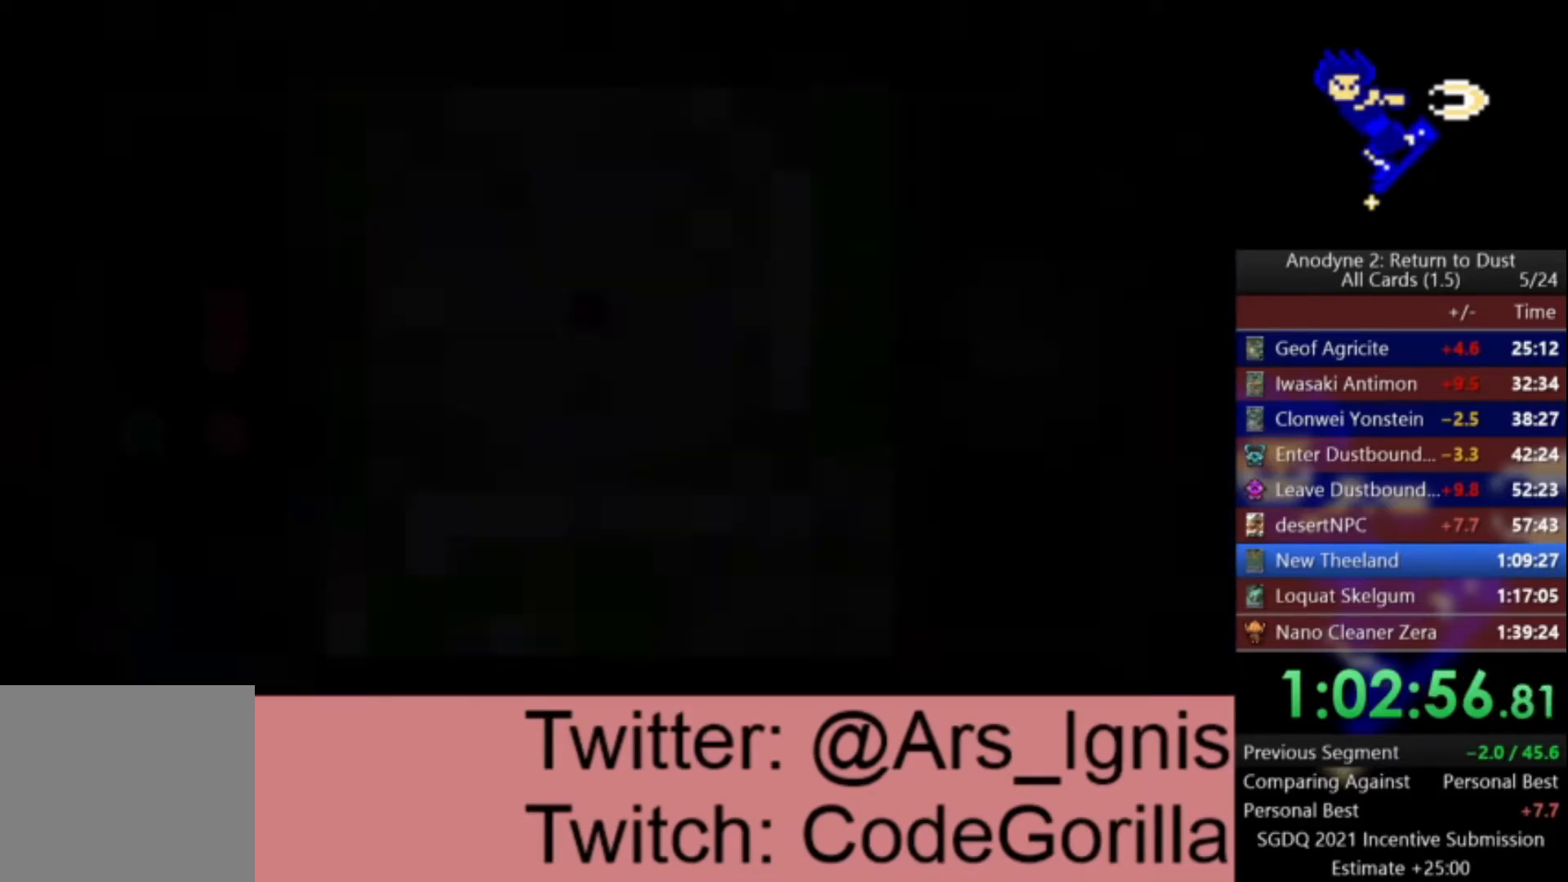
{"buttons": ["DPAD_UP"], "left_stick": "center", "right_stick": "center", "events": [[334, "DPAD_LEFT", "up"]]}
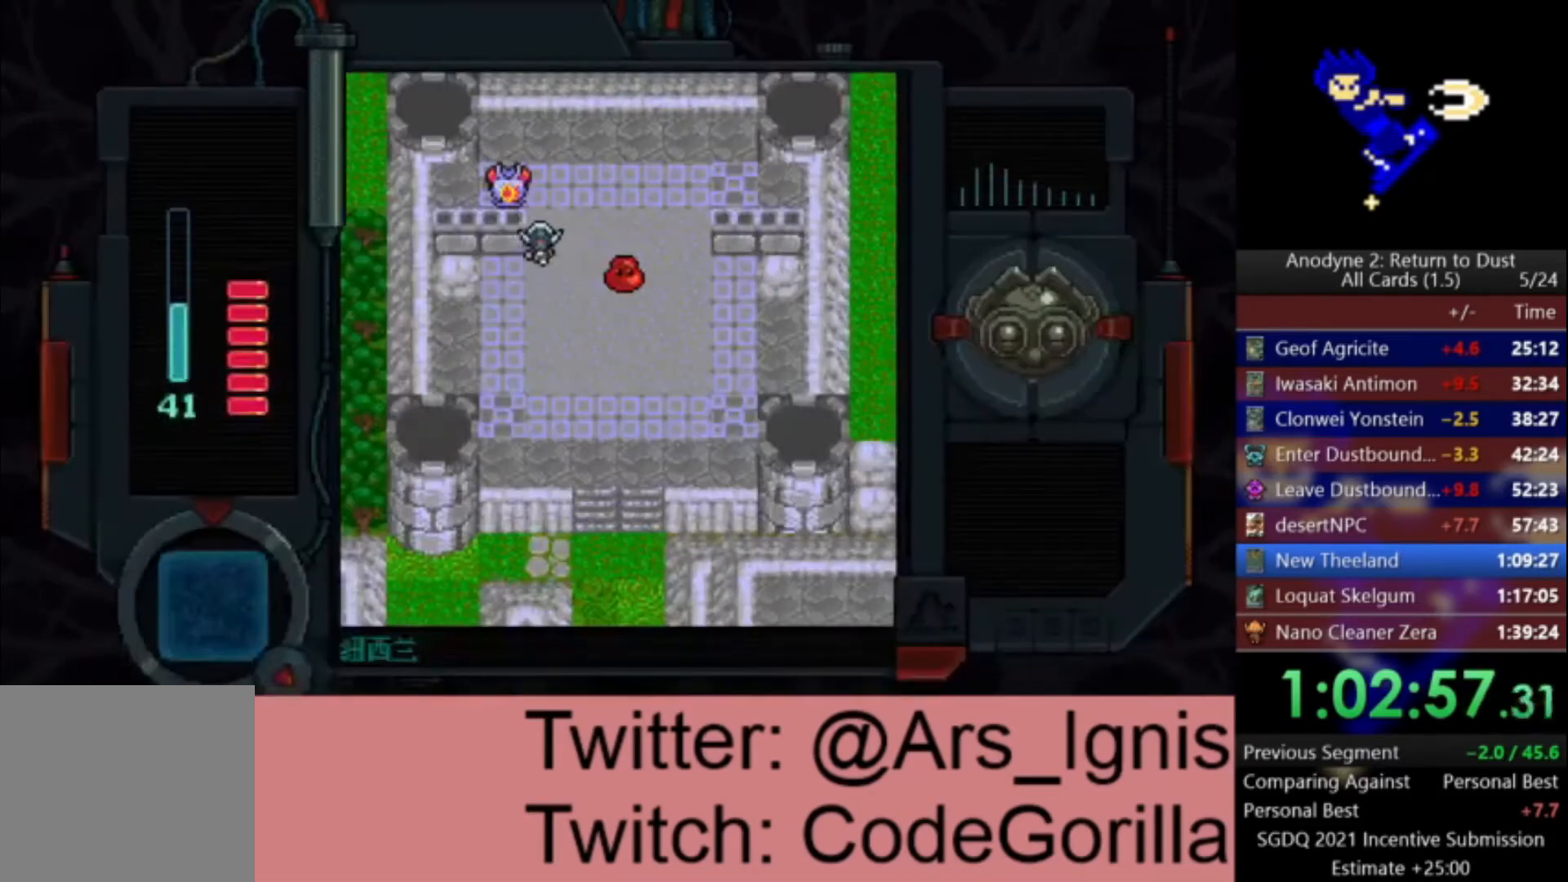
{"buttons": ["Y", "DPAD_LEFT"], "left_stick": "center", "right_stick": "center", "events": [[33, "DPAD_RIGHT", "down"], [166, "DPAD_RIGHT", "up"], [233, "DPAD_LEFT", "down"], [300, "DPAD_UP", "up"], [433, "Y", "down"]]}
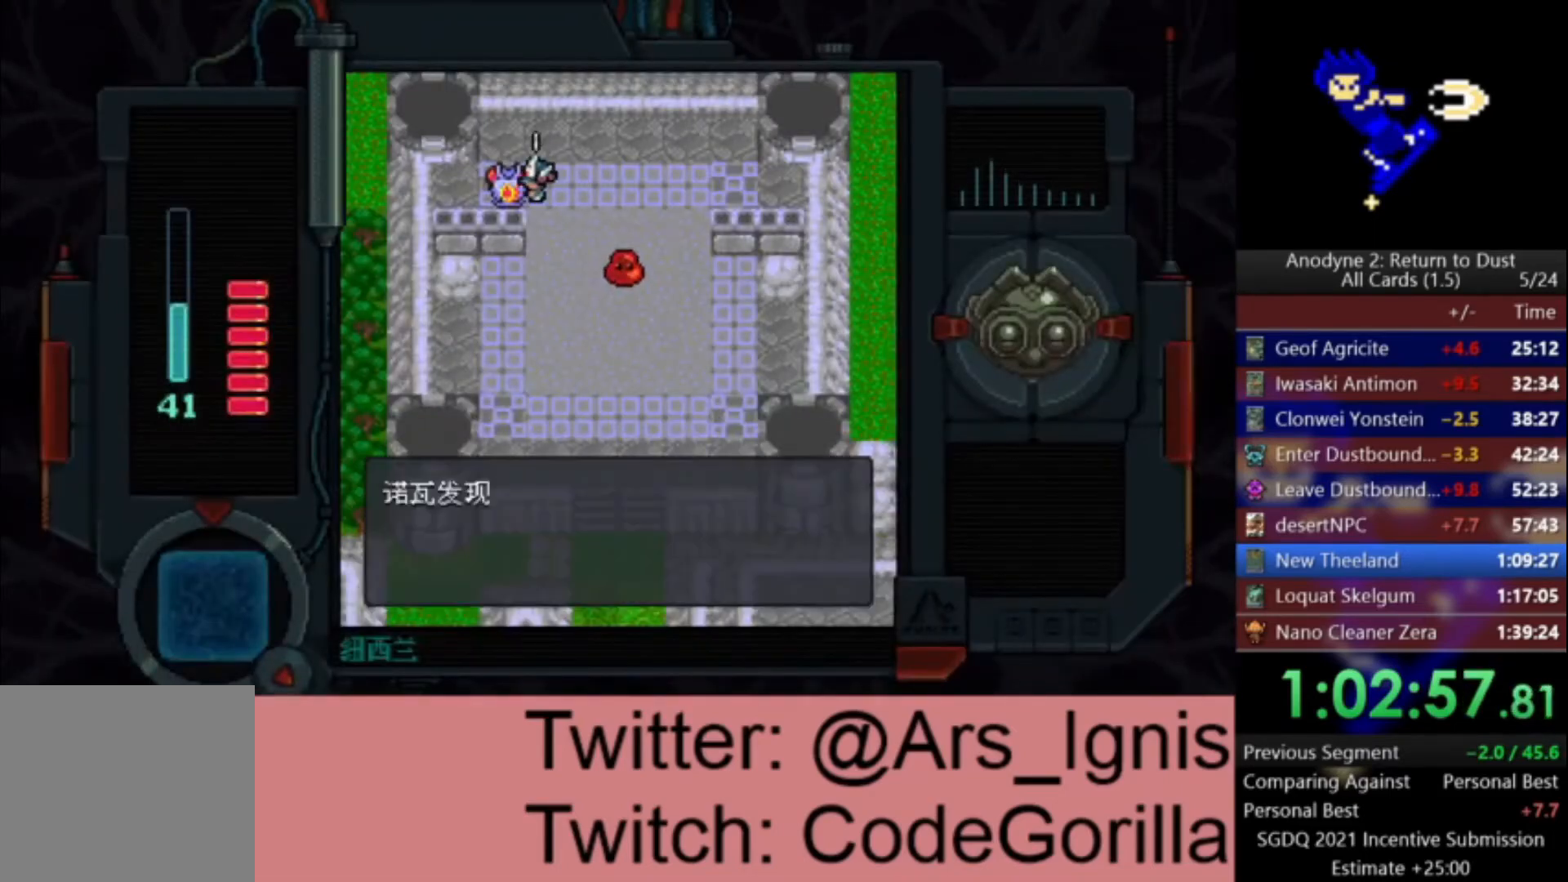
{"buttons": ["DPAD_DOWN"], "left_stick": "center", "right_stick": "center", "events": [[67, "DPAD_DOWN", "down"], [67, "DPAD_LEFT", "up"], [67, "Y", "up"], [134, "DPAD_RIGHT", "down"], [234, "DPAD_RIGHT", "up"]]}
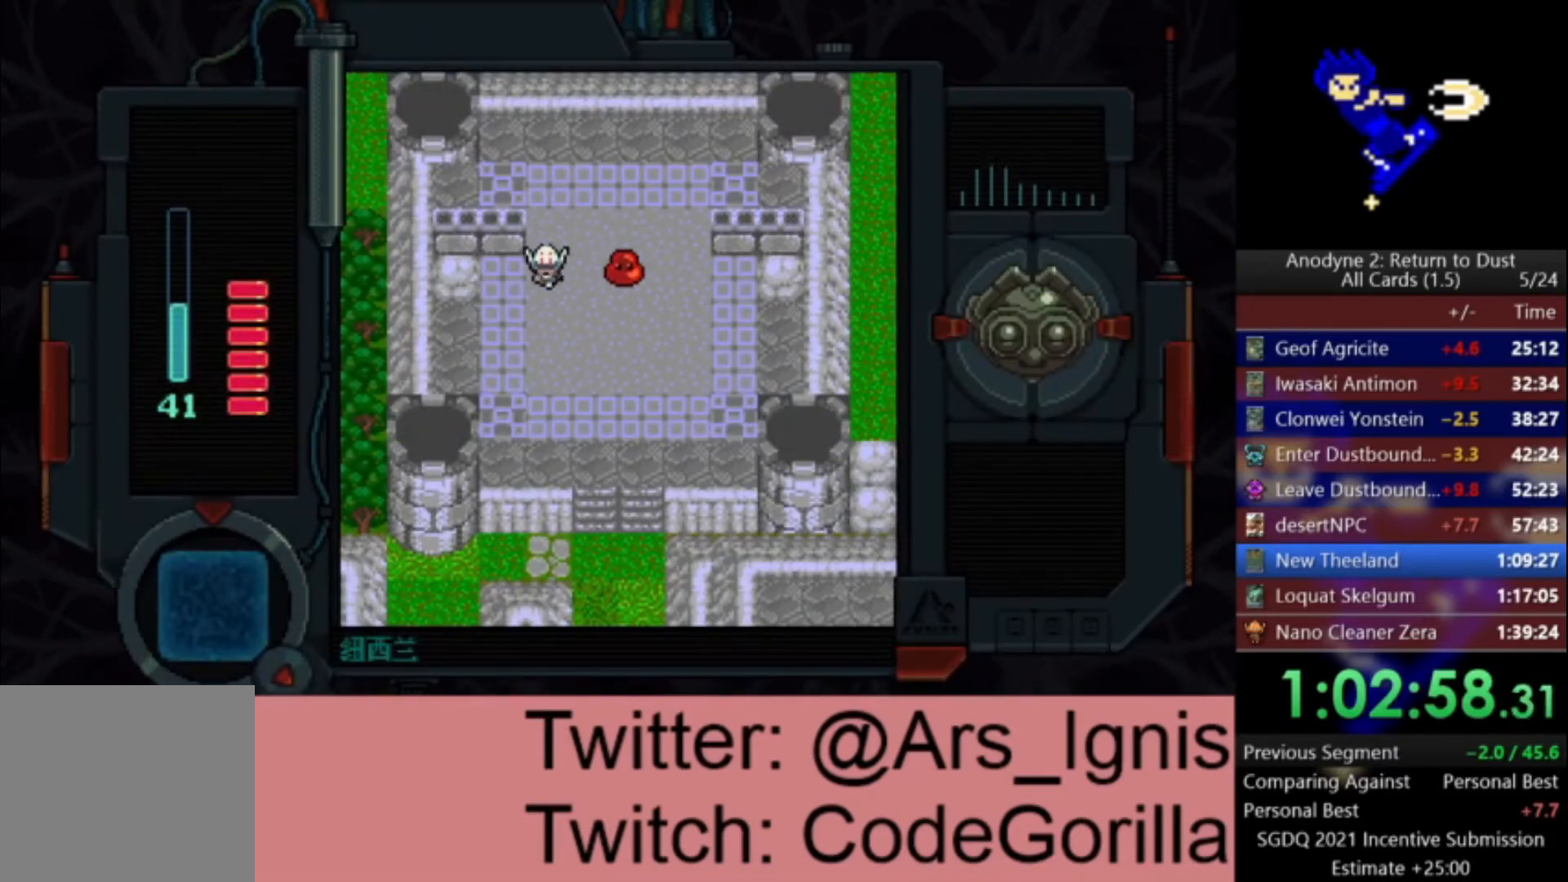
{"buttons": ["DPAD_DOWN", "DPAD_RIGHT"], "left_stick": "center", "right_stick": "center", "events": [[133, "DPAD_RIGHT", "down"]]}
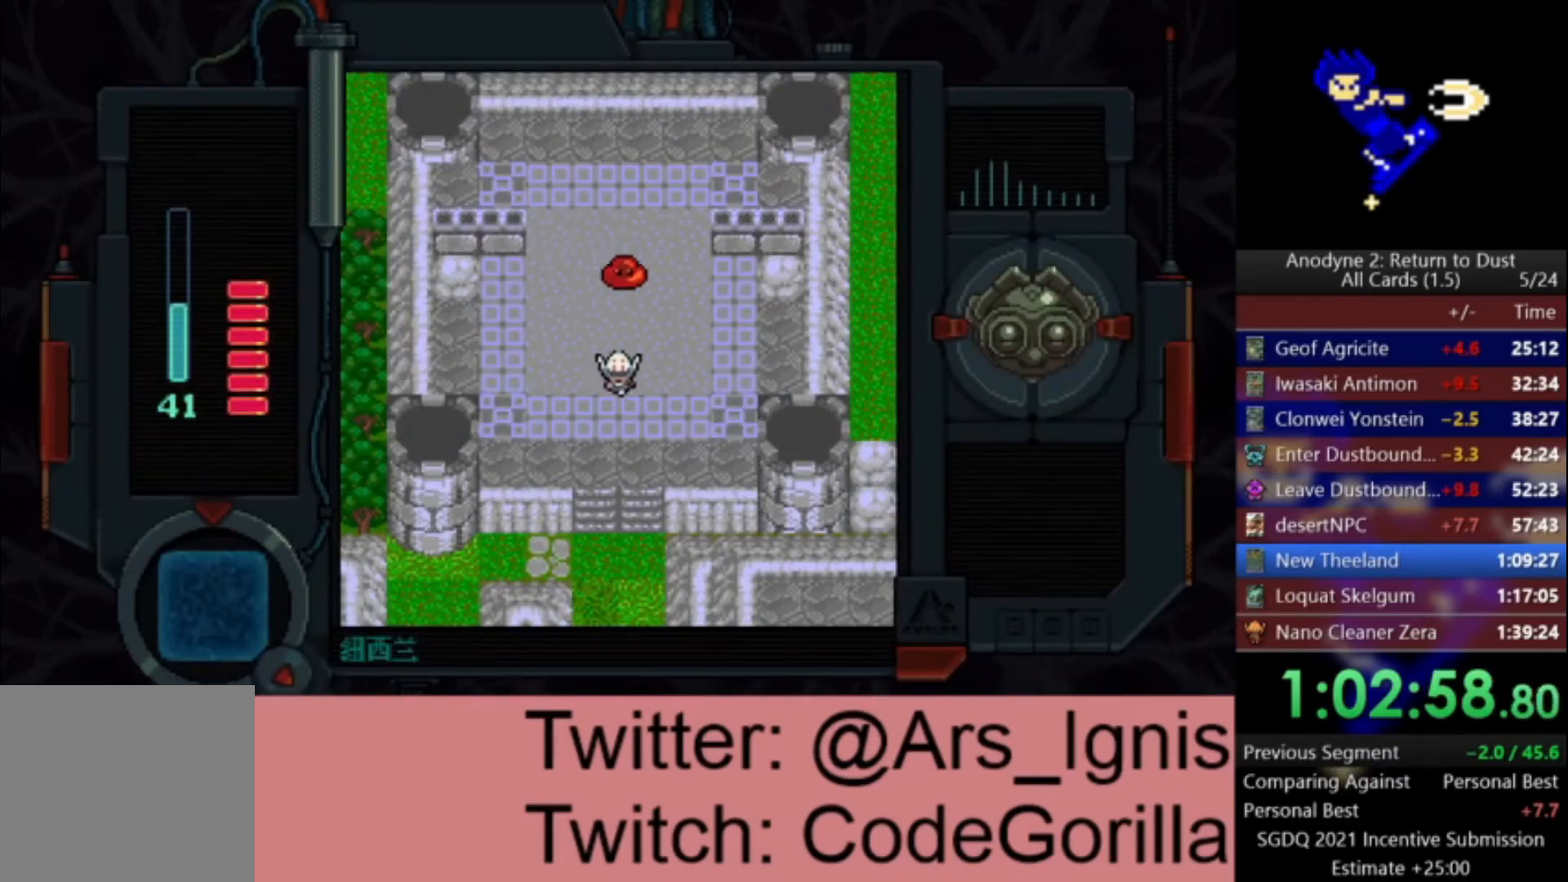
{"buttons": ["DPAD_DOWN"], "left_stick": "center", "right_stick": "center", "events": [[33, "DPAD_RIGHT", "up"]]}
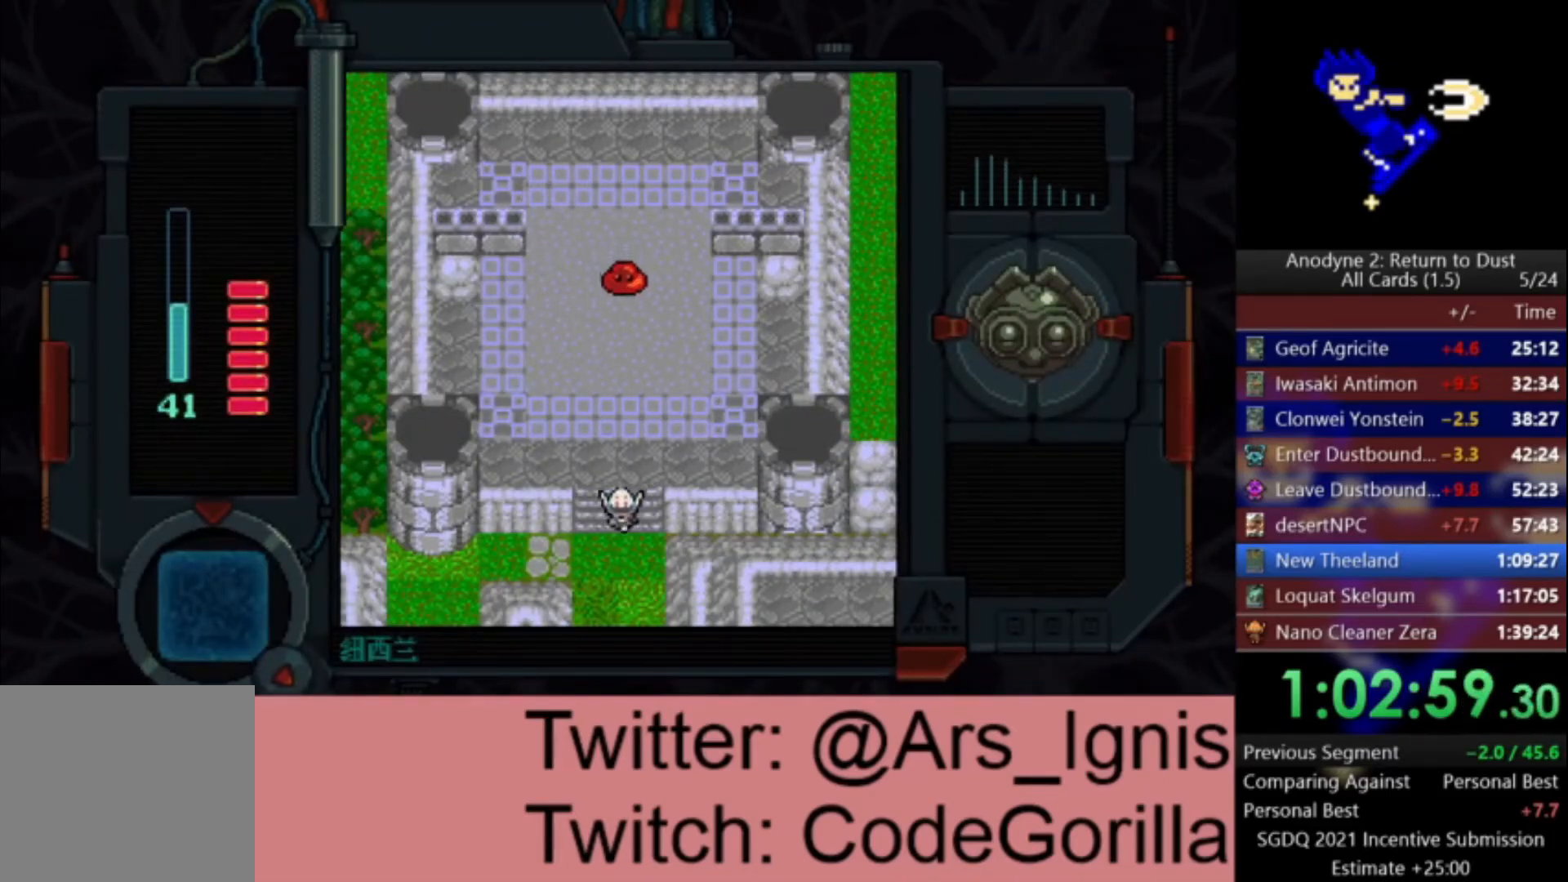
{"buttons": ["DPAD_DOWN"], "left_stick": "center", "right_stick": "center", "events": []}
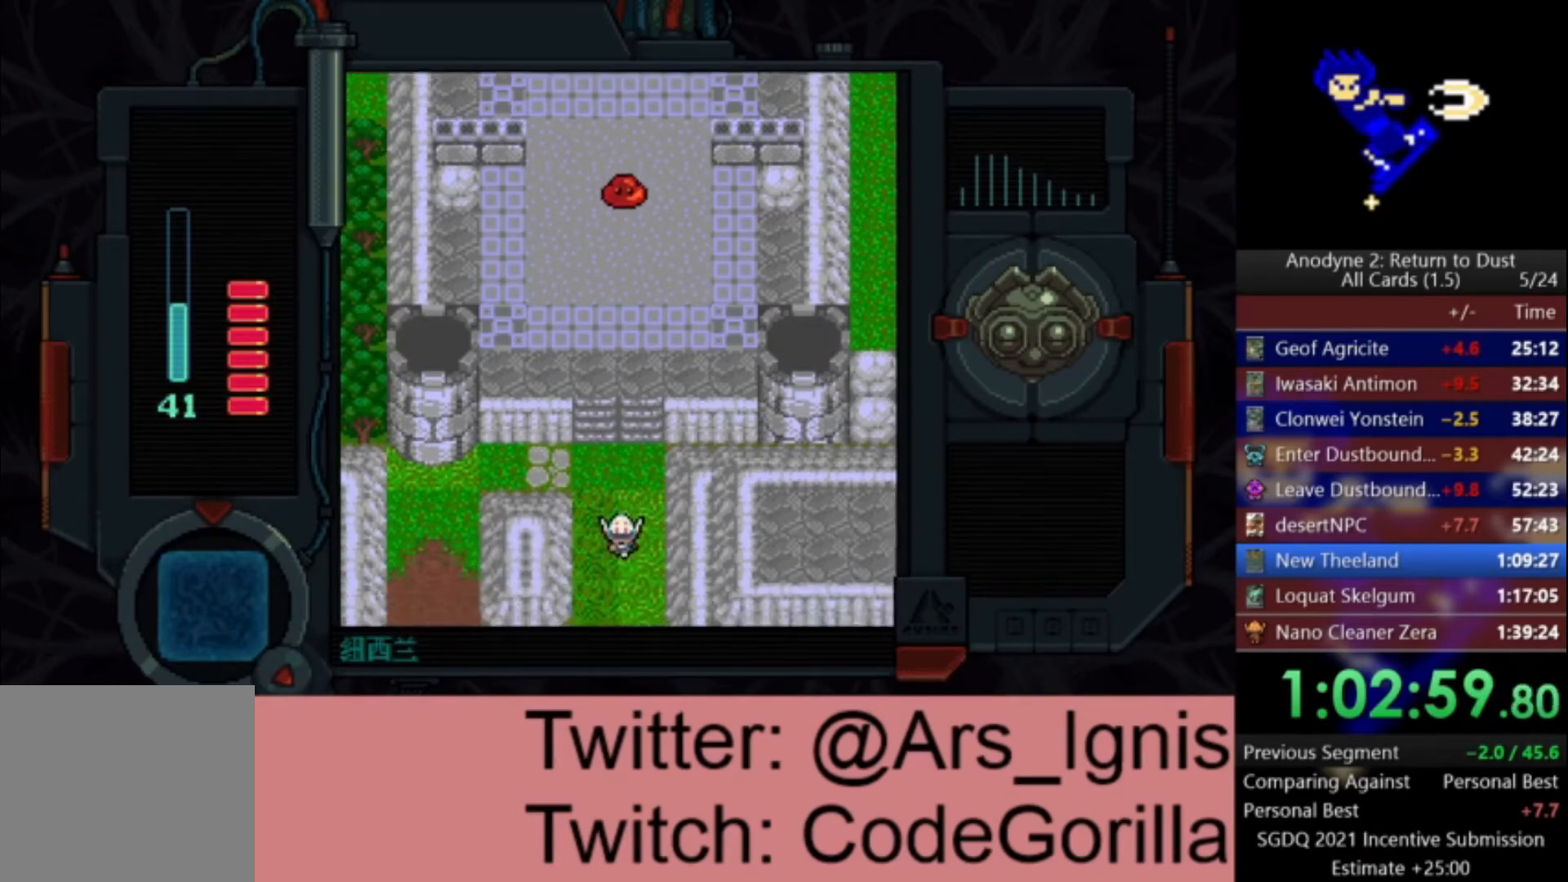
{"buttons": ["DPAD_DOWN"], "left_stick": "center", "right_stick": "center", "events": []}
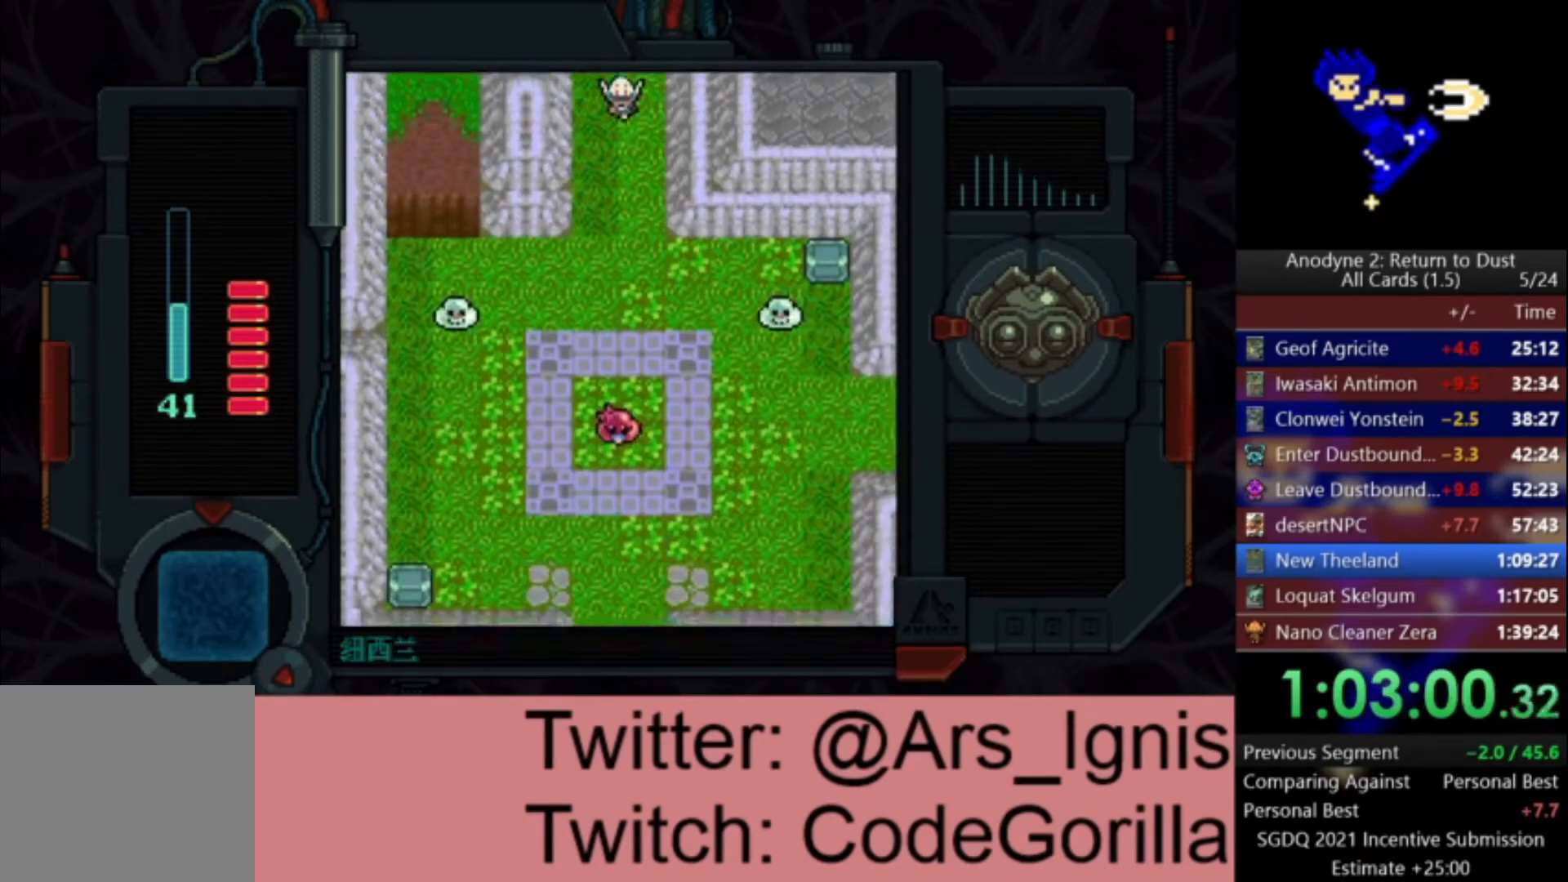
{"buttons": ["DPAD_DOWN"], "left_stick": "center", "right_stick": "center", "events": []}
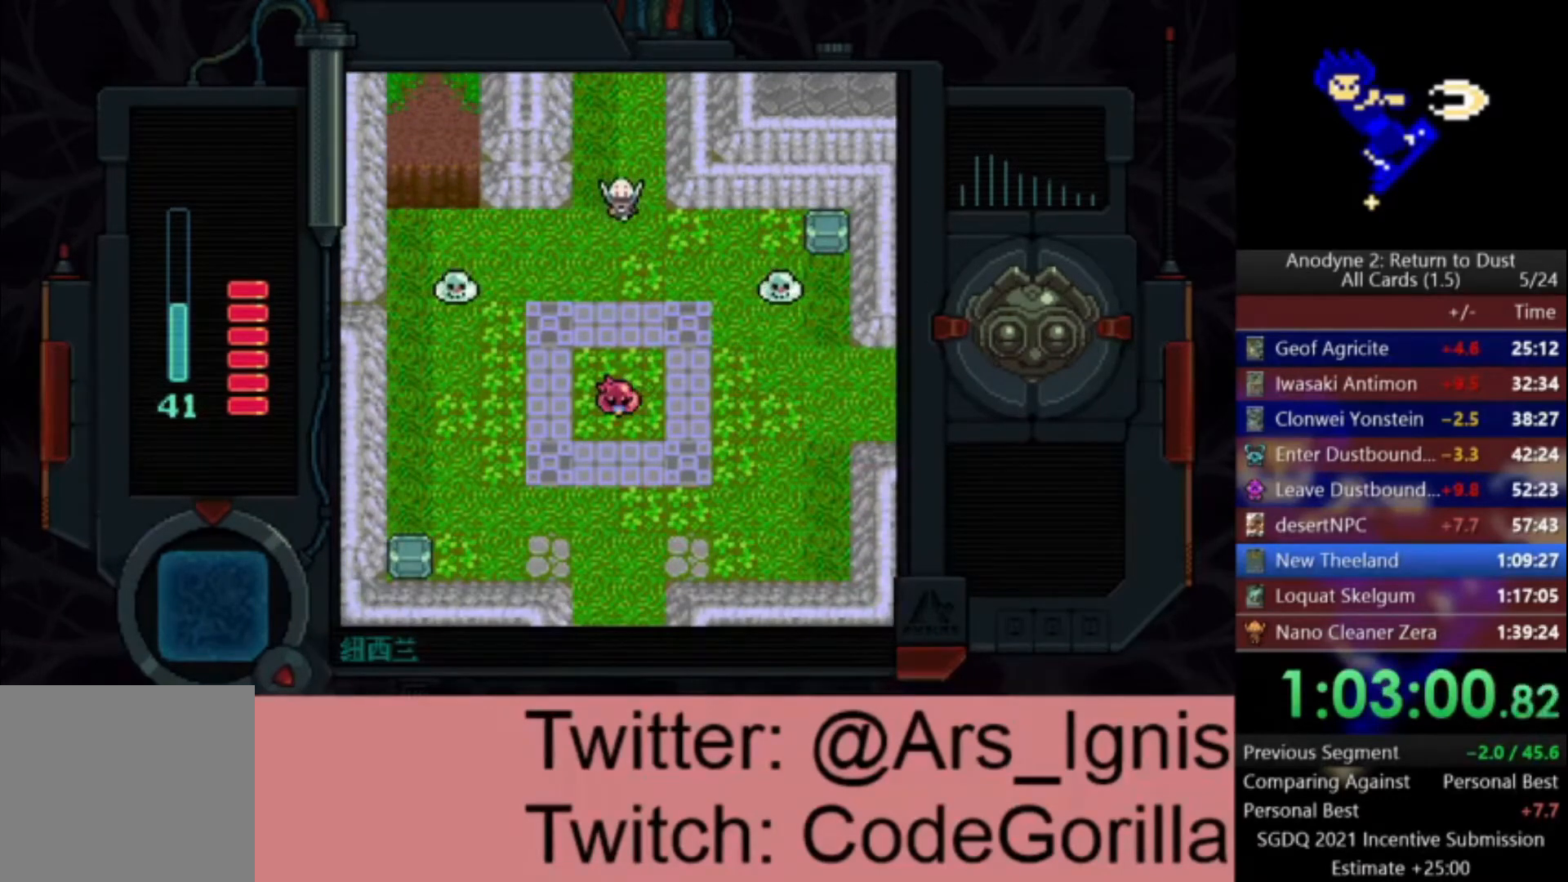
{"buttons": ["DPAD_DOWN"], "left_stick": "center", "right_stick": "center", "events": [[33, "DPAD_LEFT", "down"], [300, "DPAD_LEFT", "up"]]}
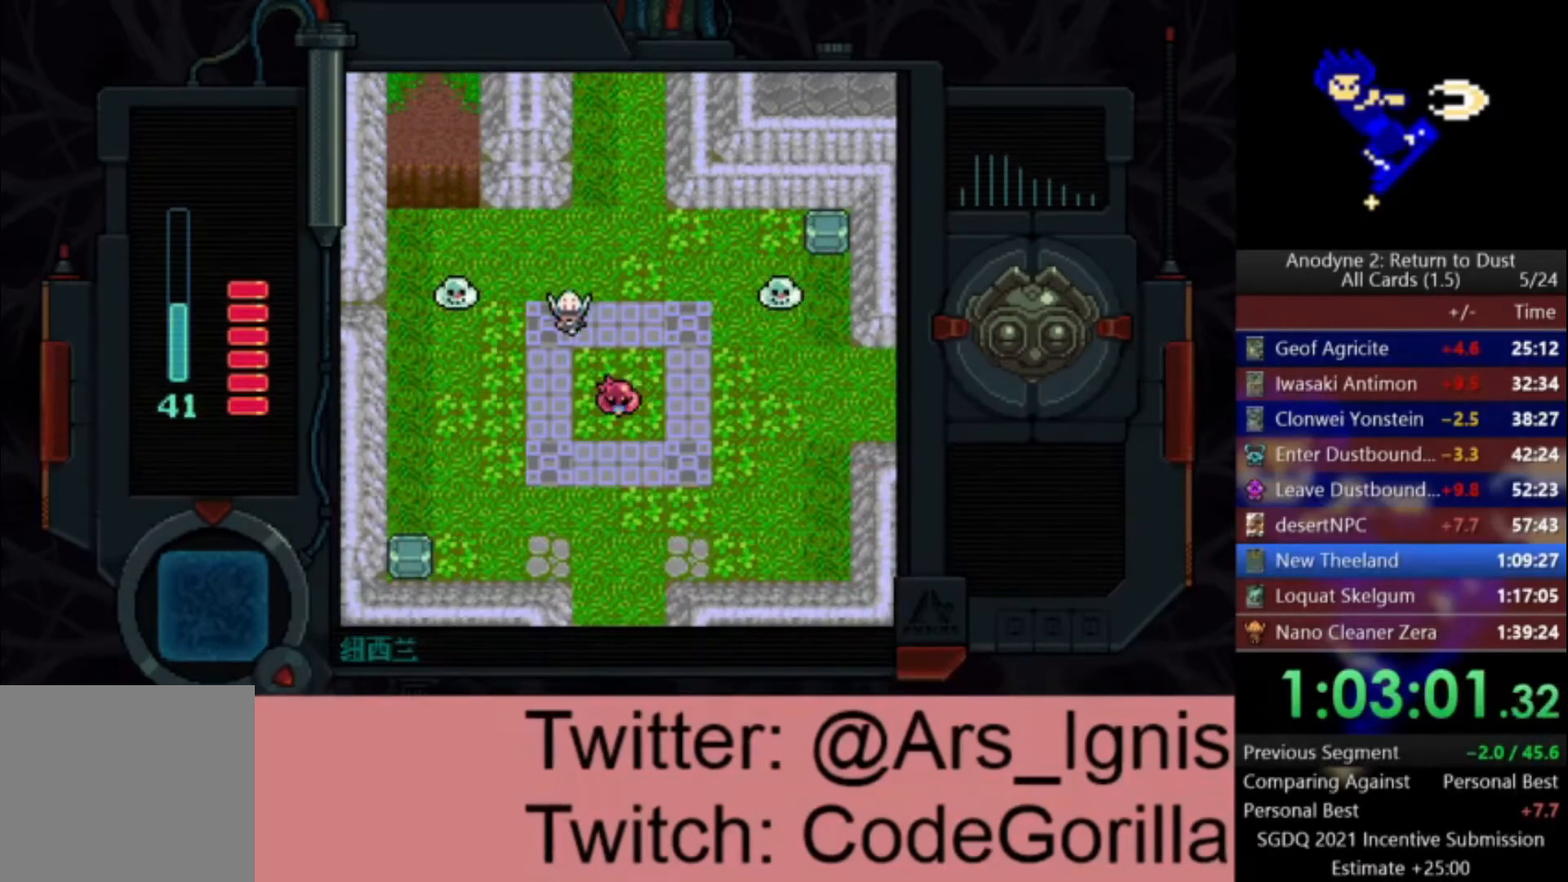
{"buttons": ["DPAD_DOWN", "DPAD_RIGHT"], "left_stick": "center", "right_stick": "center", "events": [[500, "DPAD_RIGHT", "down"]]}
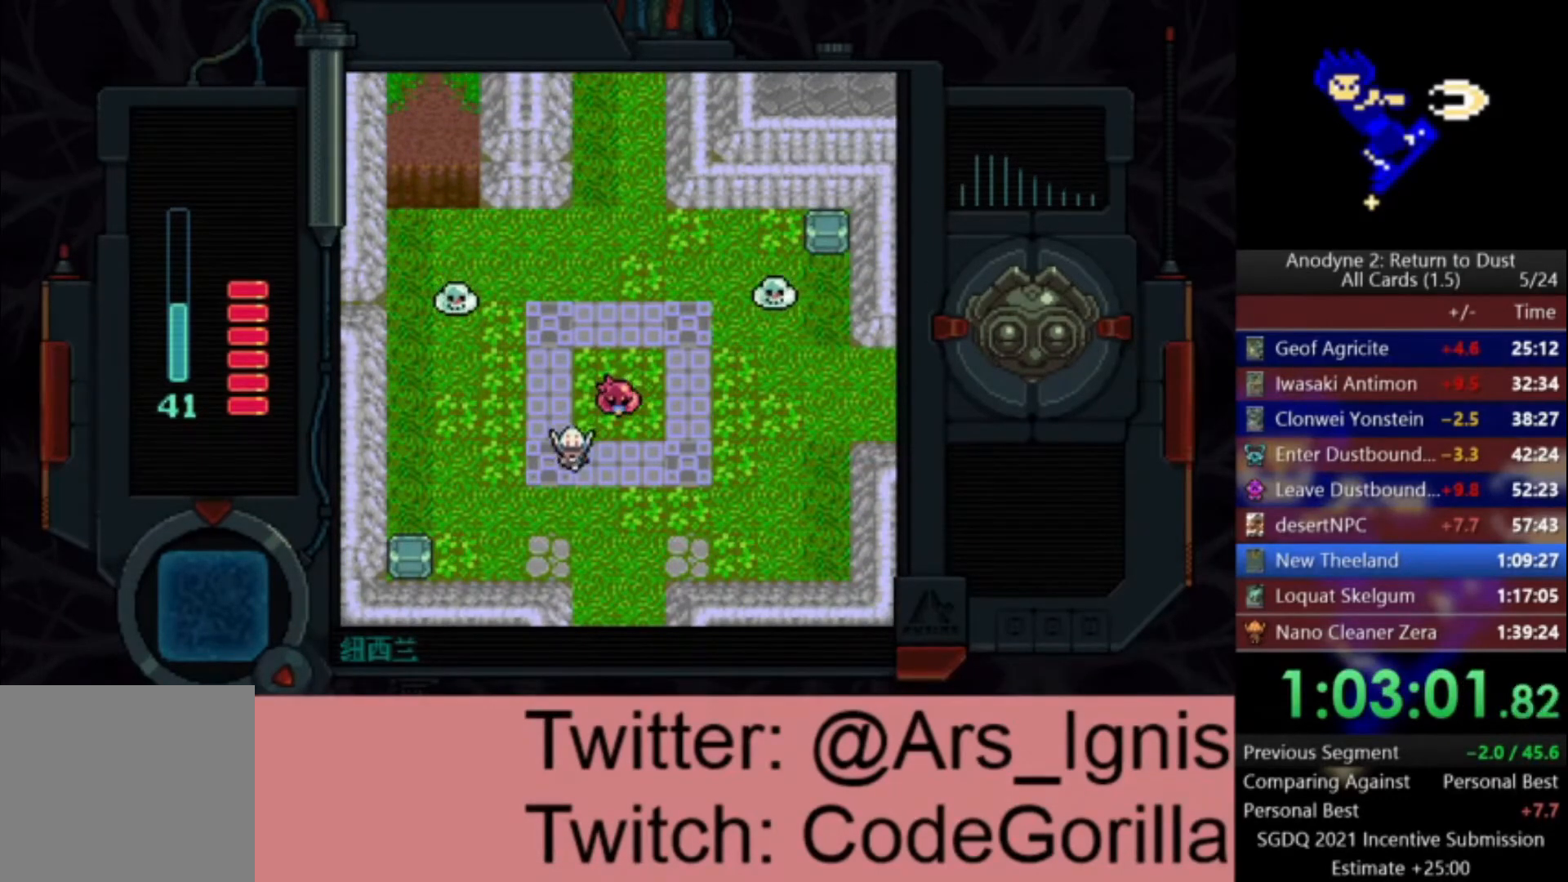
{"buttons": ["DPAD_DOWN"], "left_stick": "center", "right_stick": "center", "events": [[267, "DPAD_RIGHT", "up"]]}
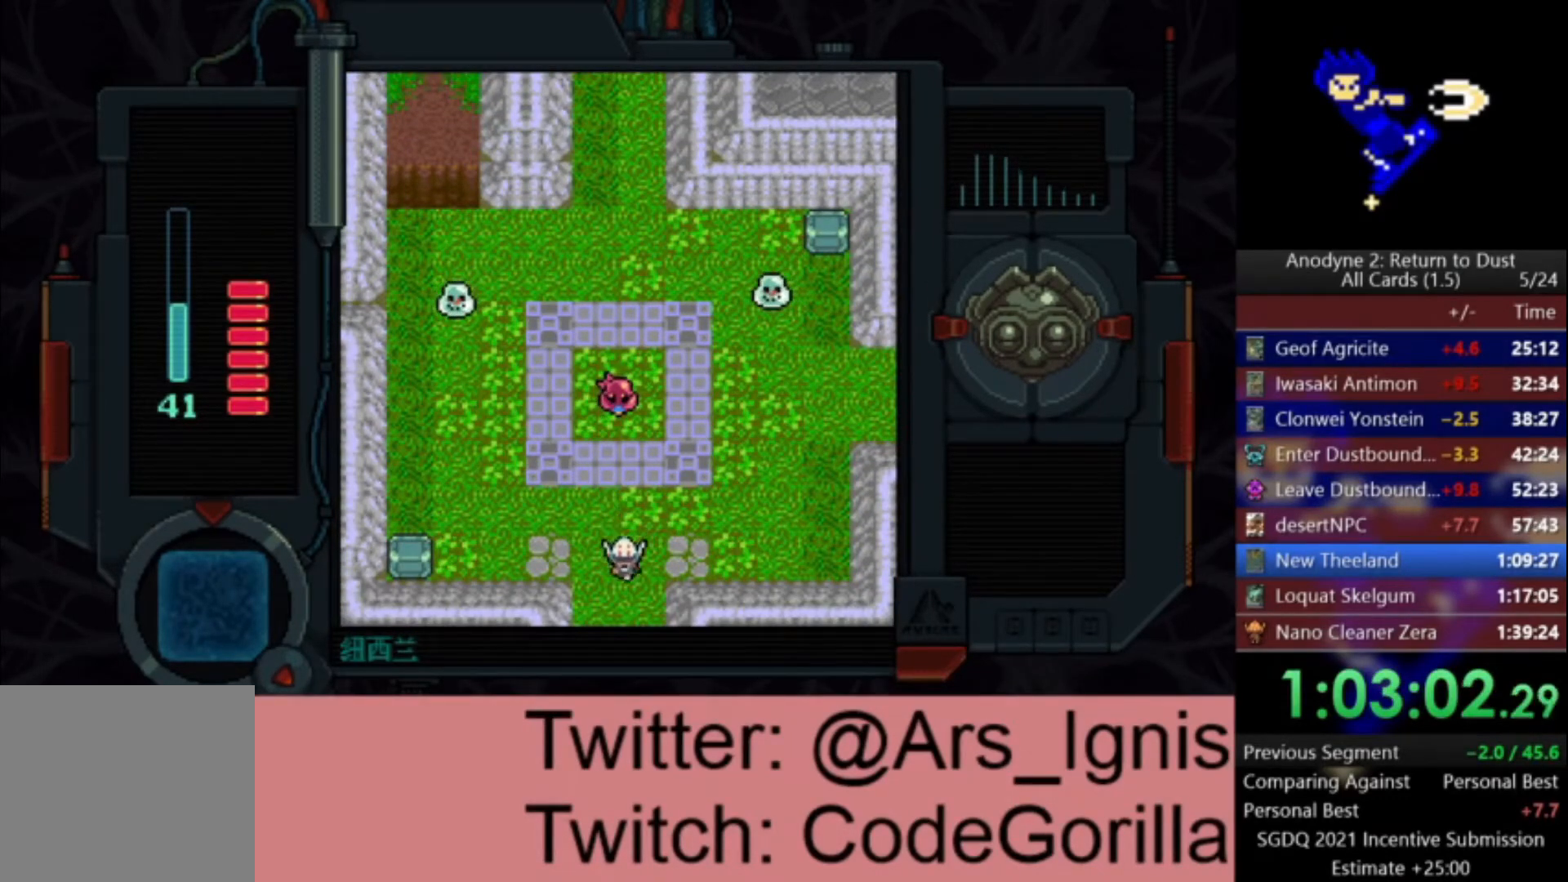
{"buttons": ["DPAD_DOWN"], "left_stick": "center", "right_stick": "center", "events": []}
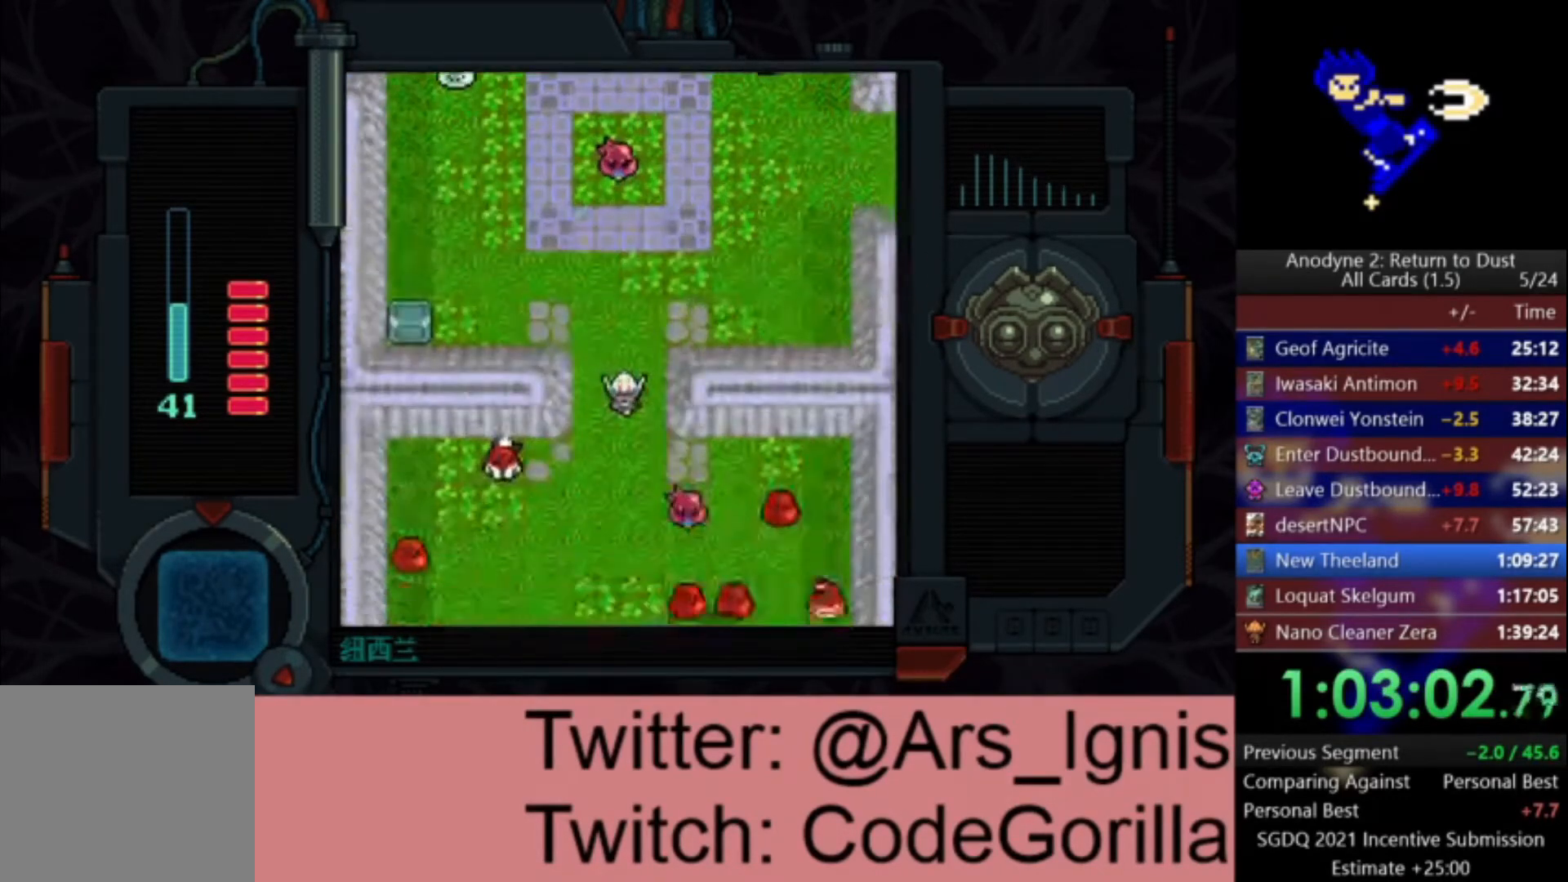
{"buttons": ["DPAD_DOWN"], "left_stick": "center", "right_stick": "center", "events": []}
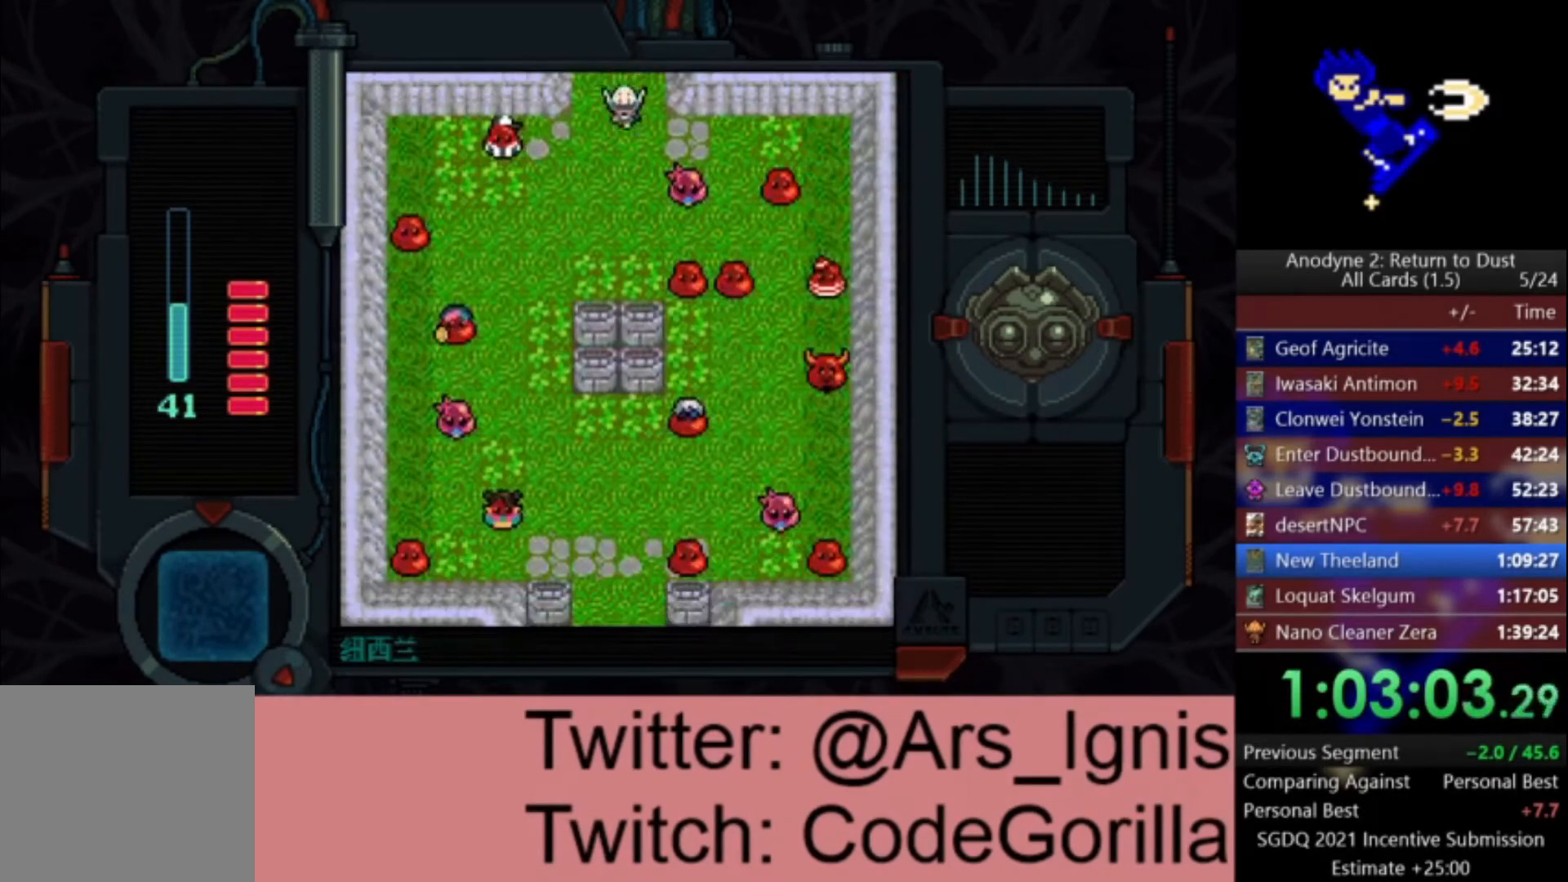
{"buttons": ["DPAD_DOWN"], "left_stick": "center", "right_stick": "center", "events": [[34, "DPAD_LEFT", "down"], [401, "DPAD_LEFT", "up"]]}
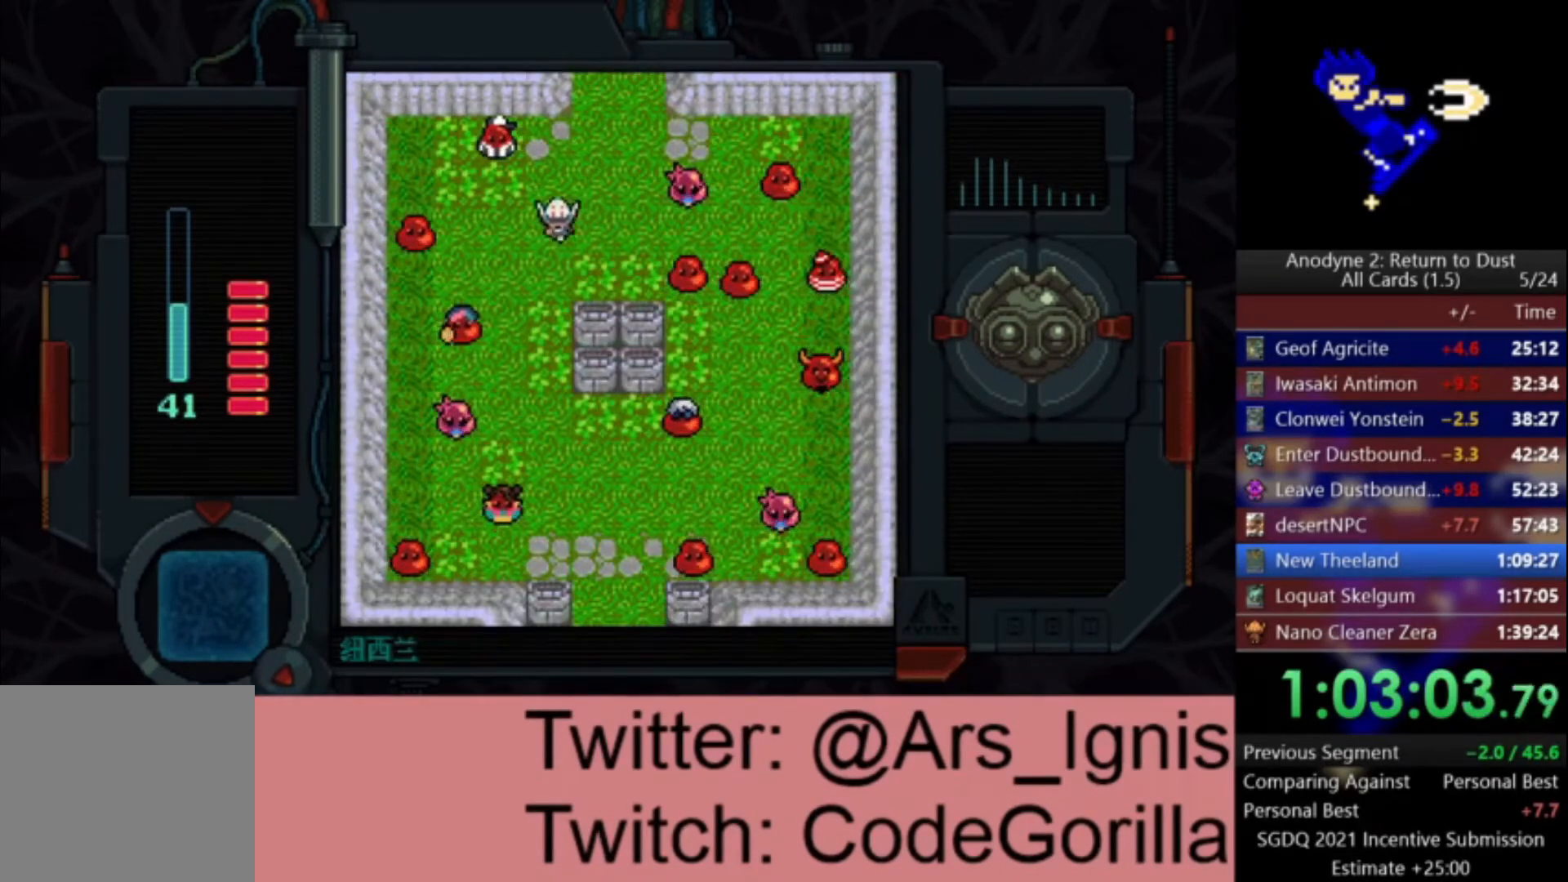
{"buttons": ["DPAD_DOWN"], "left_stick": "center", "right_stick": "center", "events": []}
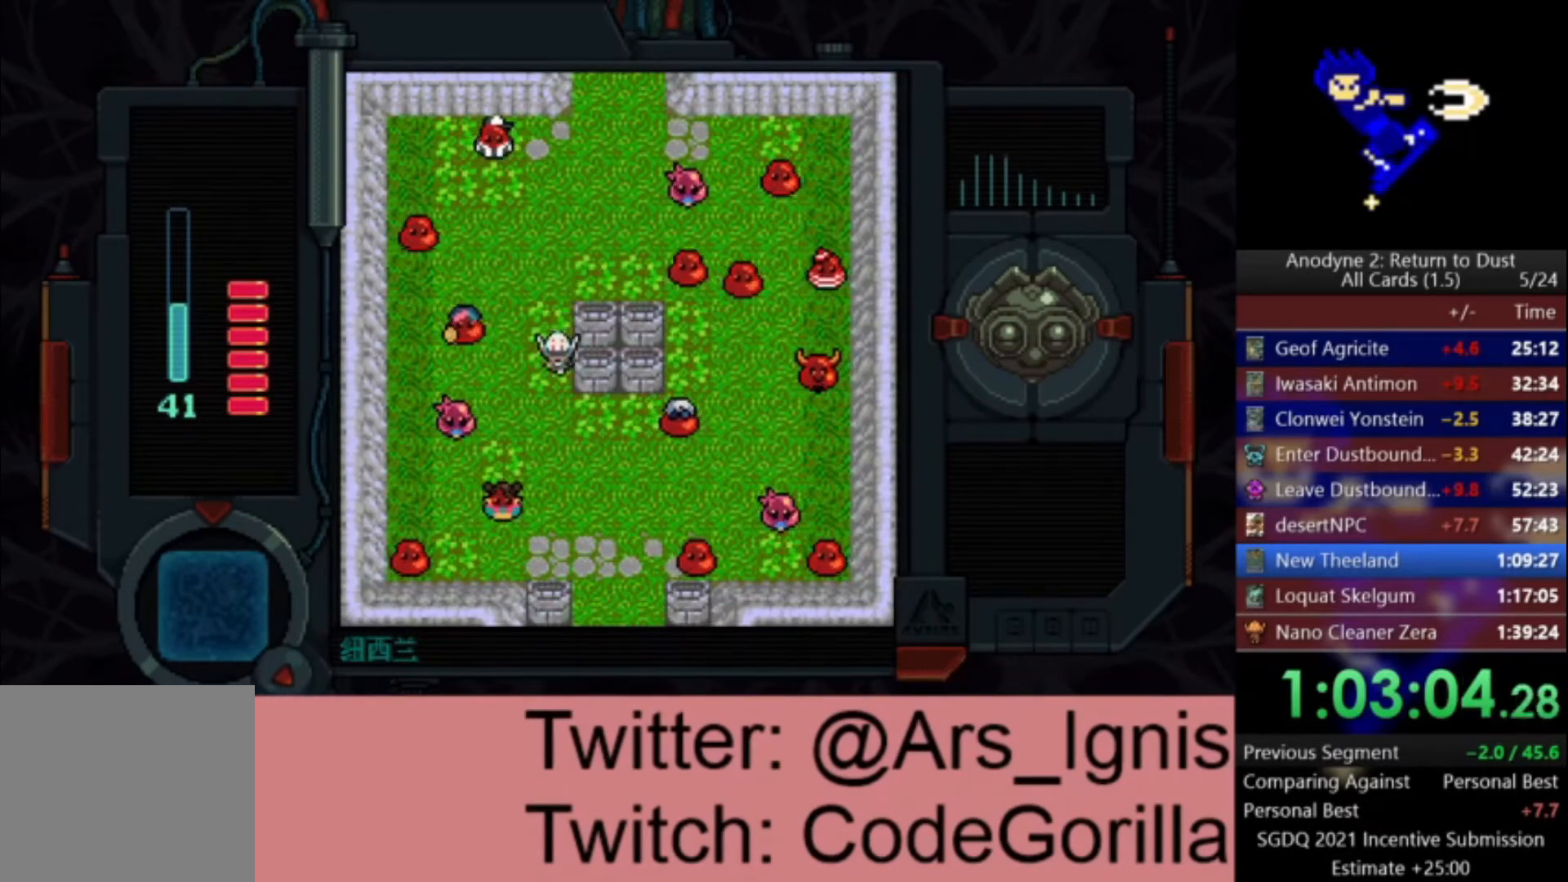
{"buttons": ["DPAD_DOWN", "DPAD_RIGHT"], "left_stick": "center", "right_stick": "center", "events": [[301, "DPAD_RIGHT", "down"]]}
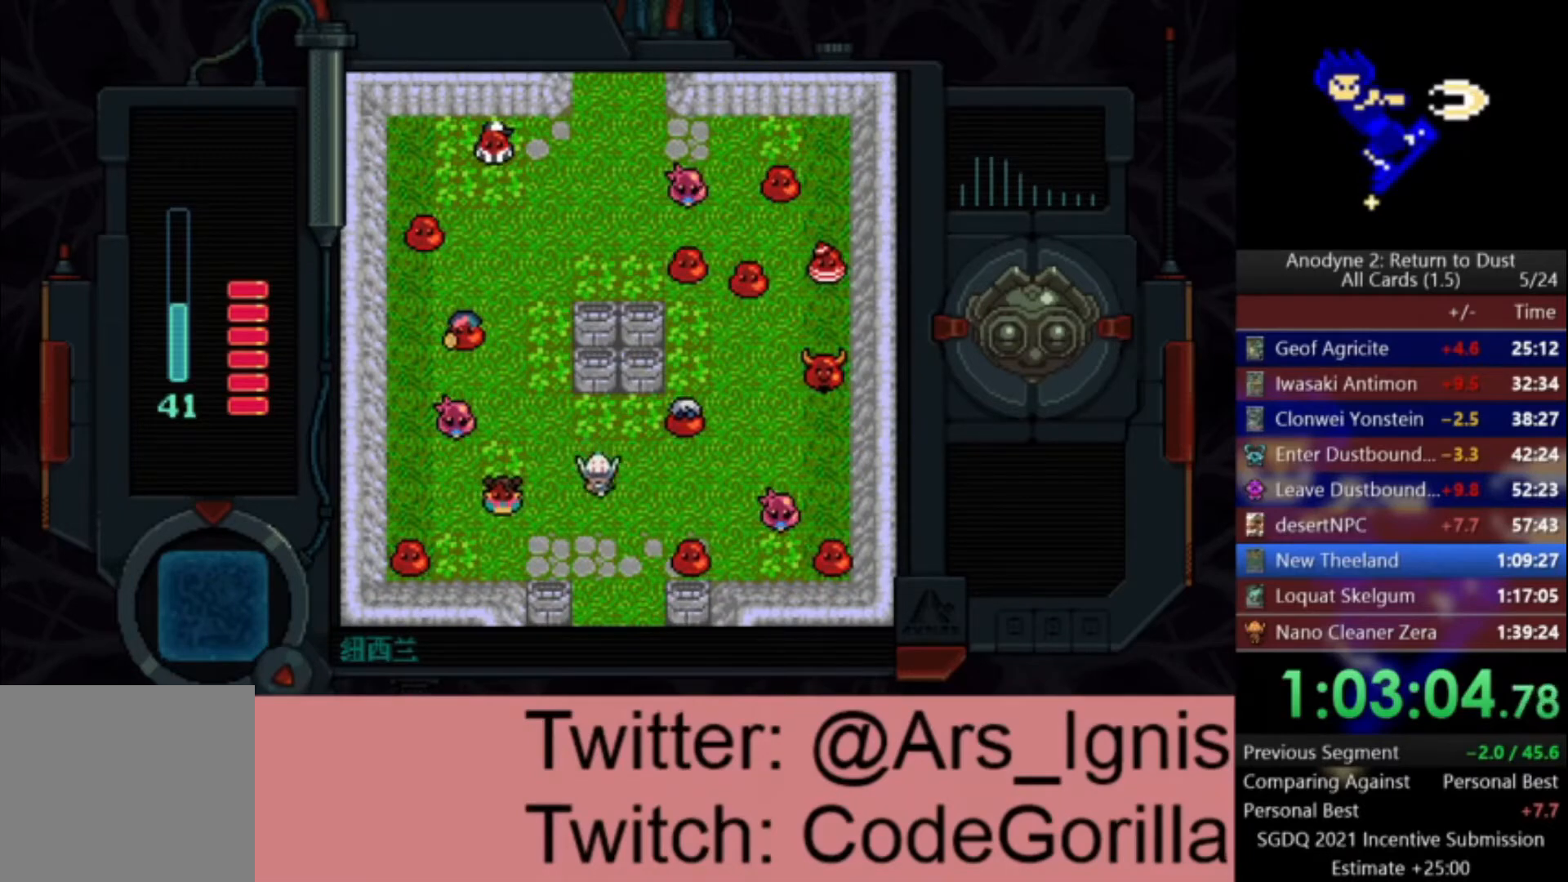
{"buttons": ["DPAD_DOWN"], "left_stick": "center", "right_stick": "center", "events": [[100, "DPAD_RIGHT", "up"]]}
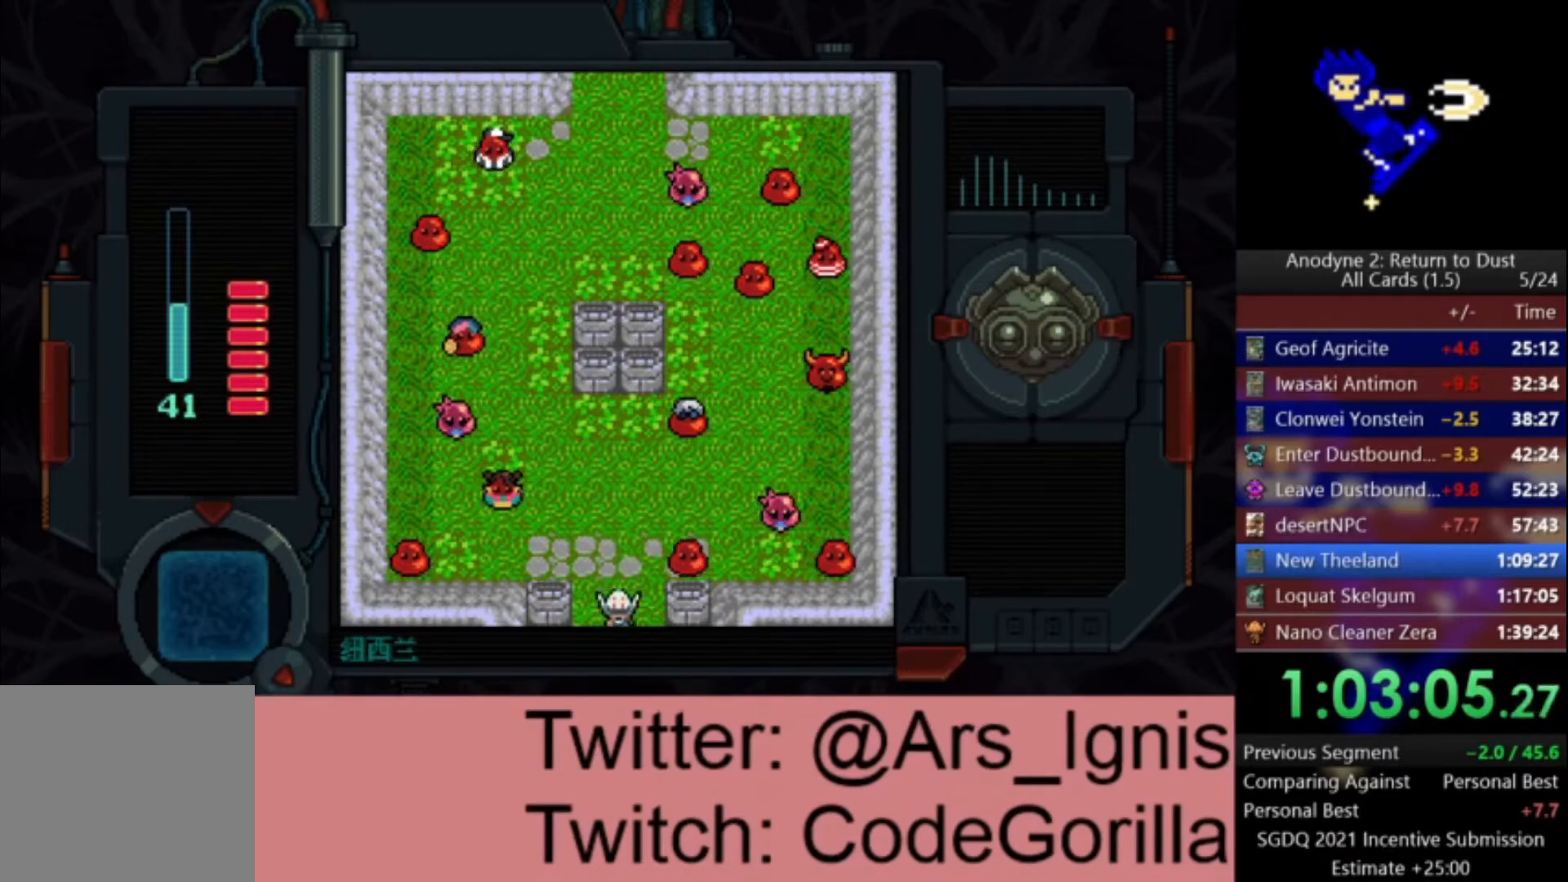
{"buttons": ["DPAD_DOWN"], "left_stick": "center", "right_stick": "center", "events": []}
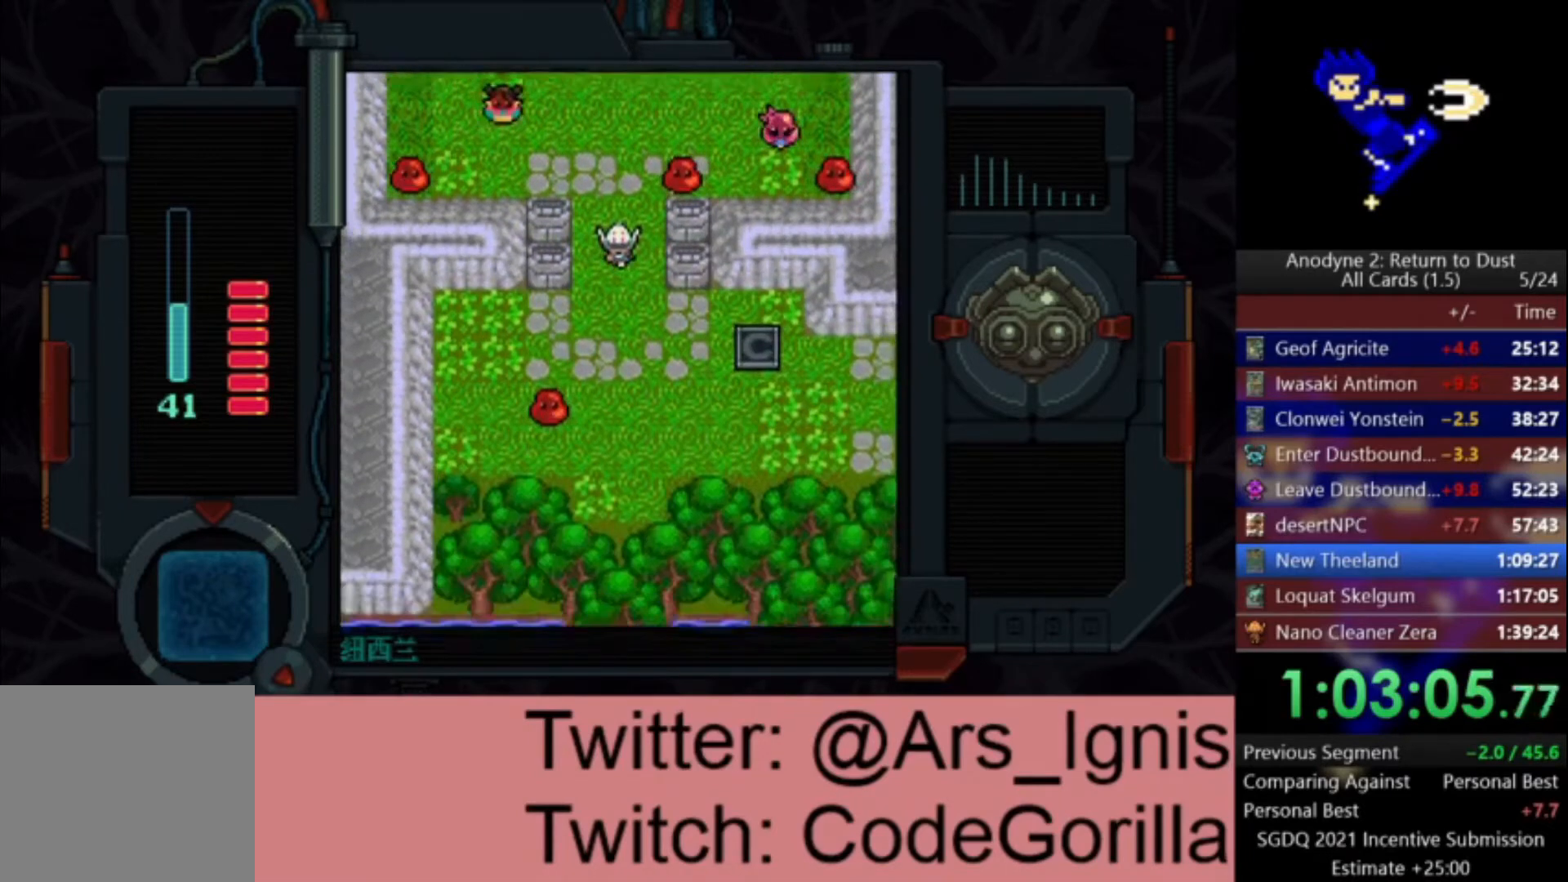
{"buttons": ["DPAD_DOWN", "DPAD_RIGHT"], "left_stick": "center", "right_stick": "center", "events": [[367, "DPAD_RIGHT", "down"]]}
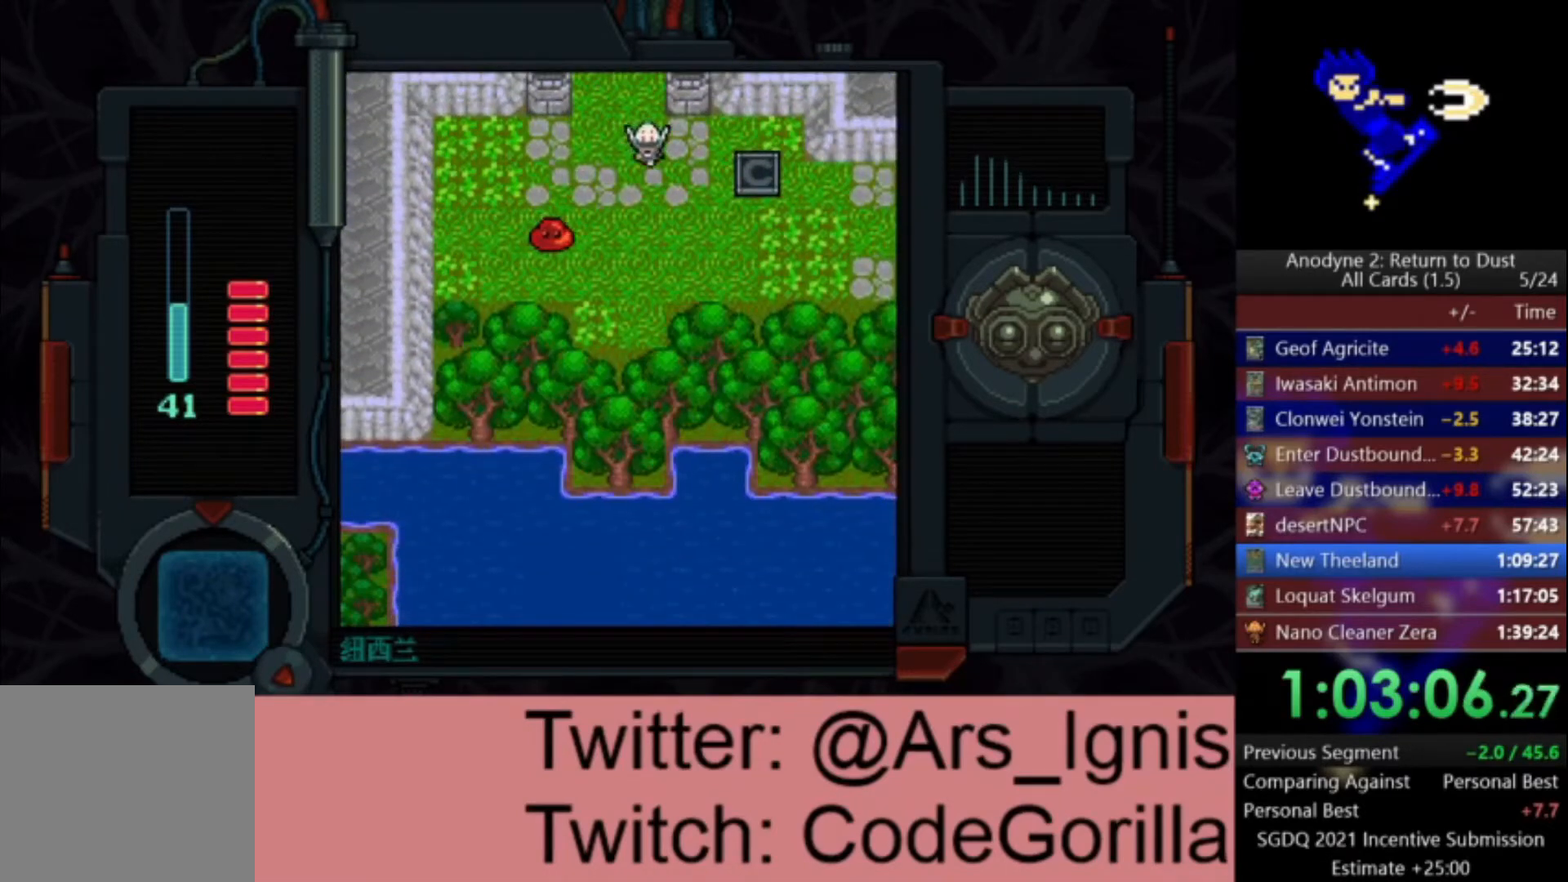
{"buttons": ["DPAD_DOWN", "DPAD_RIGHT"], "left_stick": "center", "right_stick": "center", "events": [[67, "DPAD_DOWN", "up"], [367, "DPAD_DOWN", "down"]]}